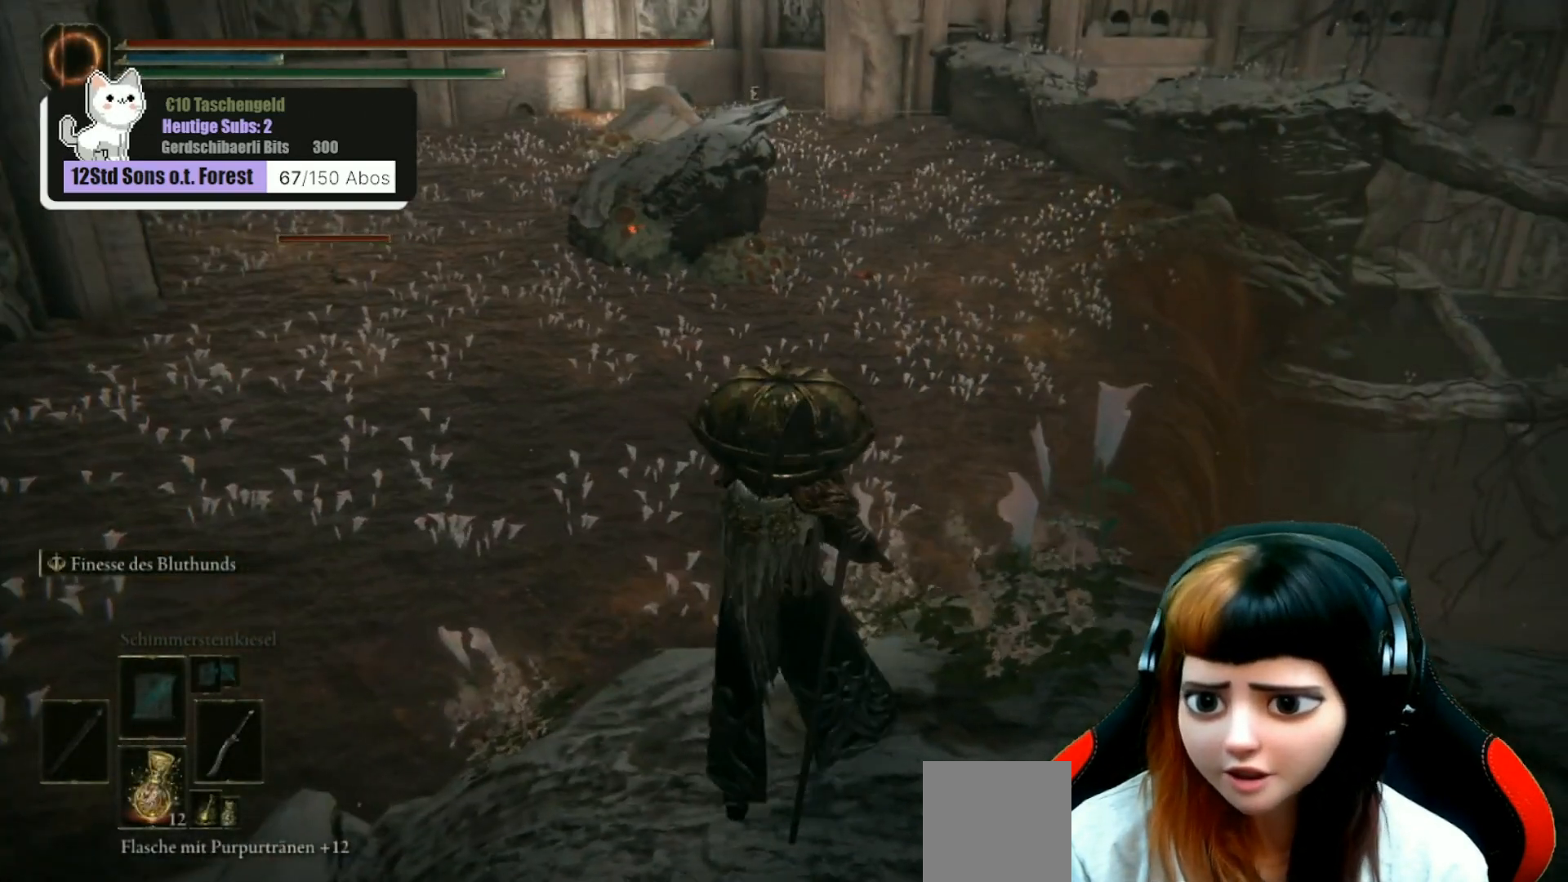
Gameplay with a controller (Xbox layout); each line is a JSON object with the inputs held at the frame after it. "events" lists button and stick changes between this image and that frame as [ms after this image, input, new state], when the widget could be followed in between. Not read: Z.
{"buttons": [], "left_stick": "center", "right_stick": "center", "events": []}
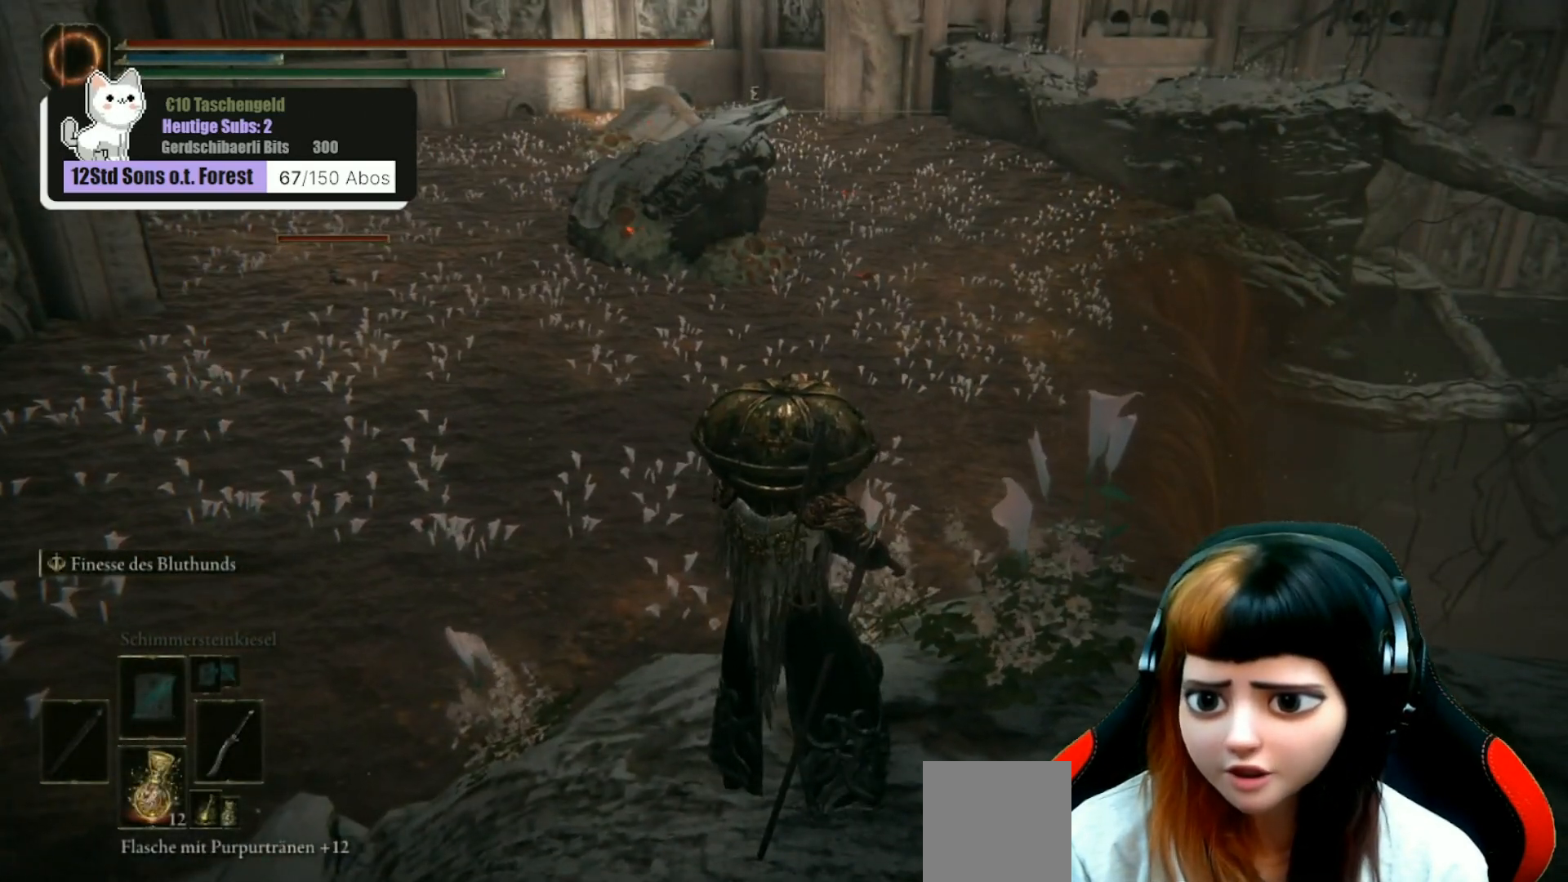
{"buttons": [], "left_stick": "center", "right_stick": "center", "events": [[167, "R3", "down"], [267, "R3", "up"]]}
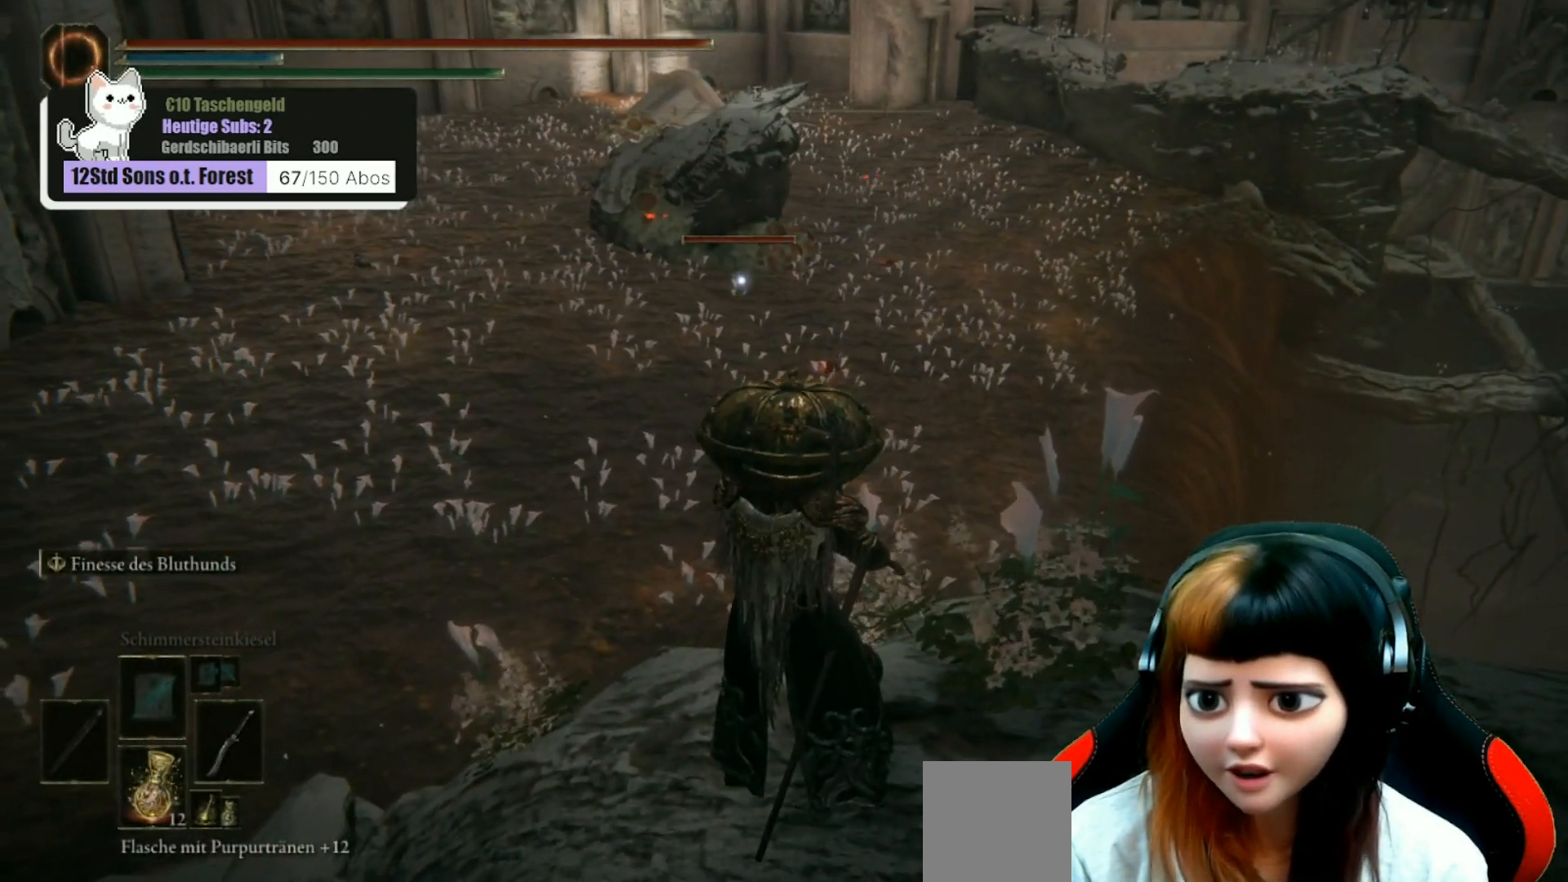
{"buttons": [], "left_stick": "center", "right_stick": "right", "events": [[400, "right_stick", "right"]]}
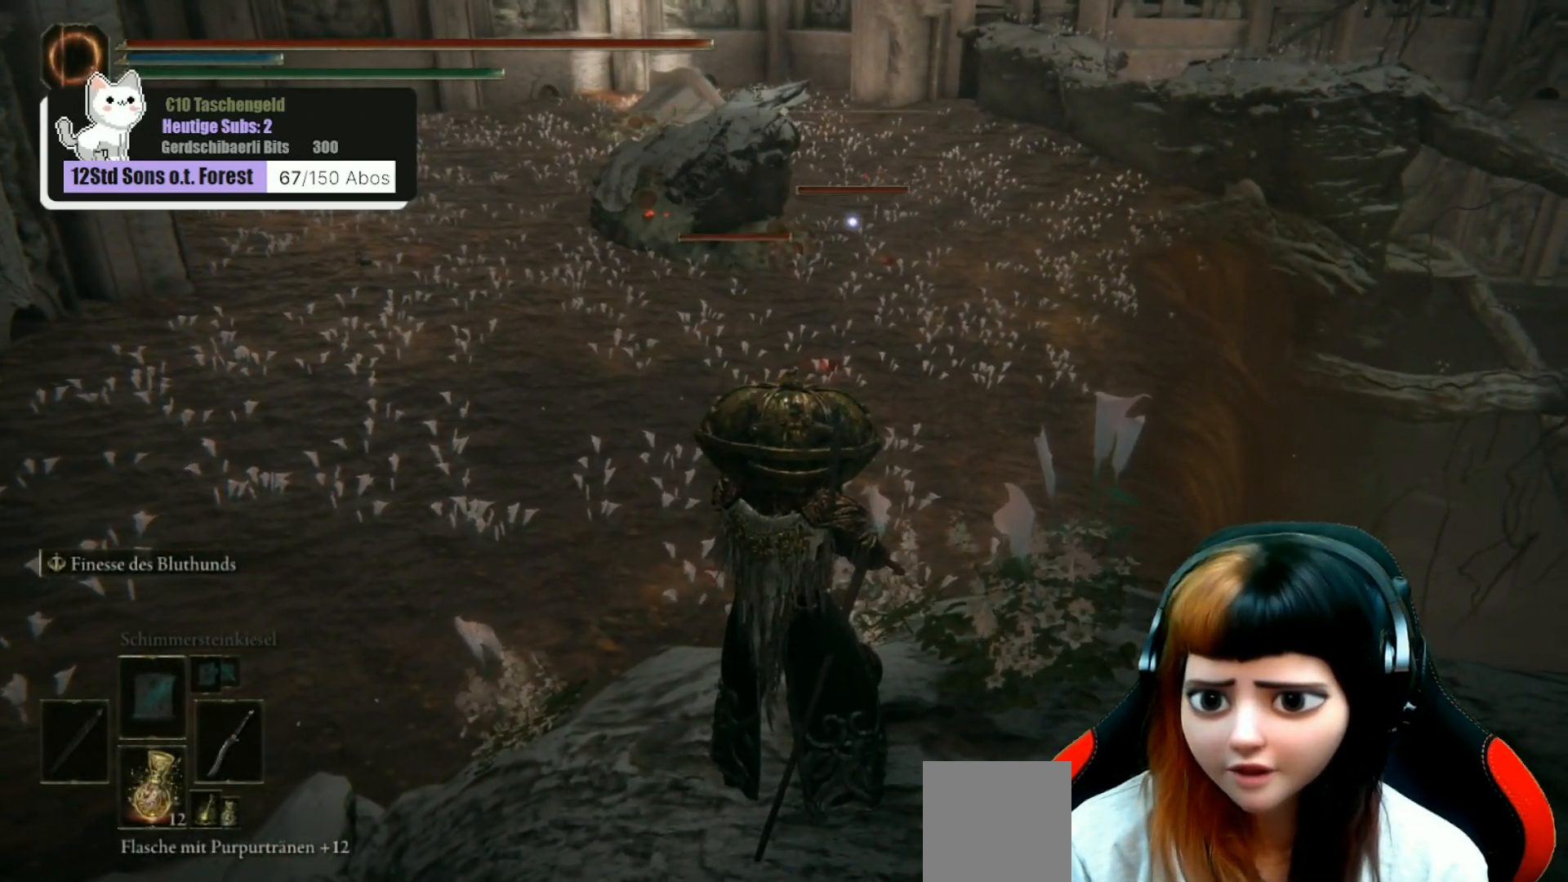
{"buttons": [], "left_stick": "center", "right_stick": "right", "events": [[67, "right_stick", "center"], [467, "right_stick", "right"]]}
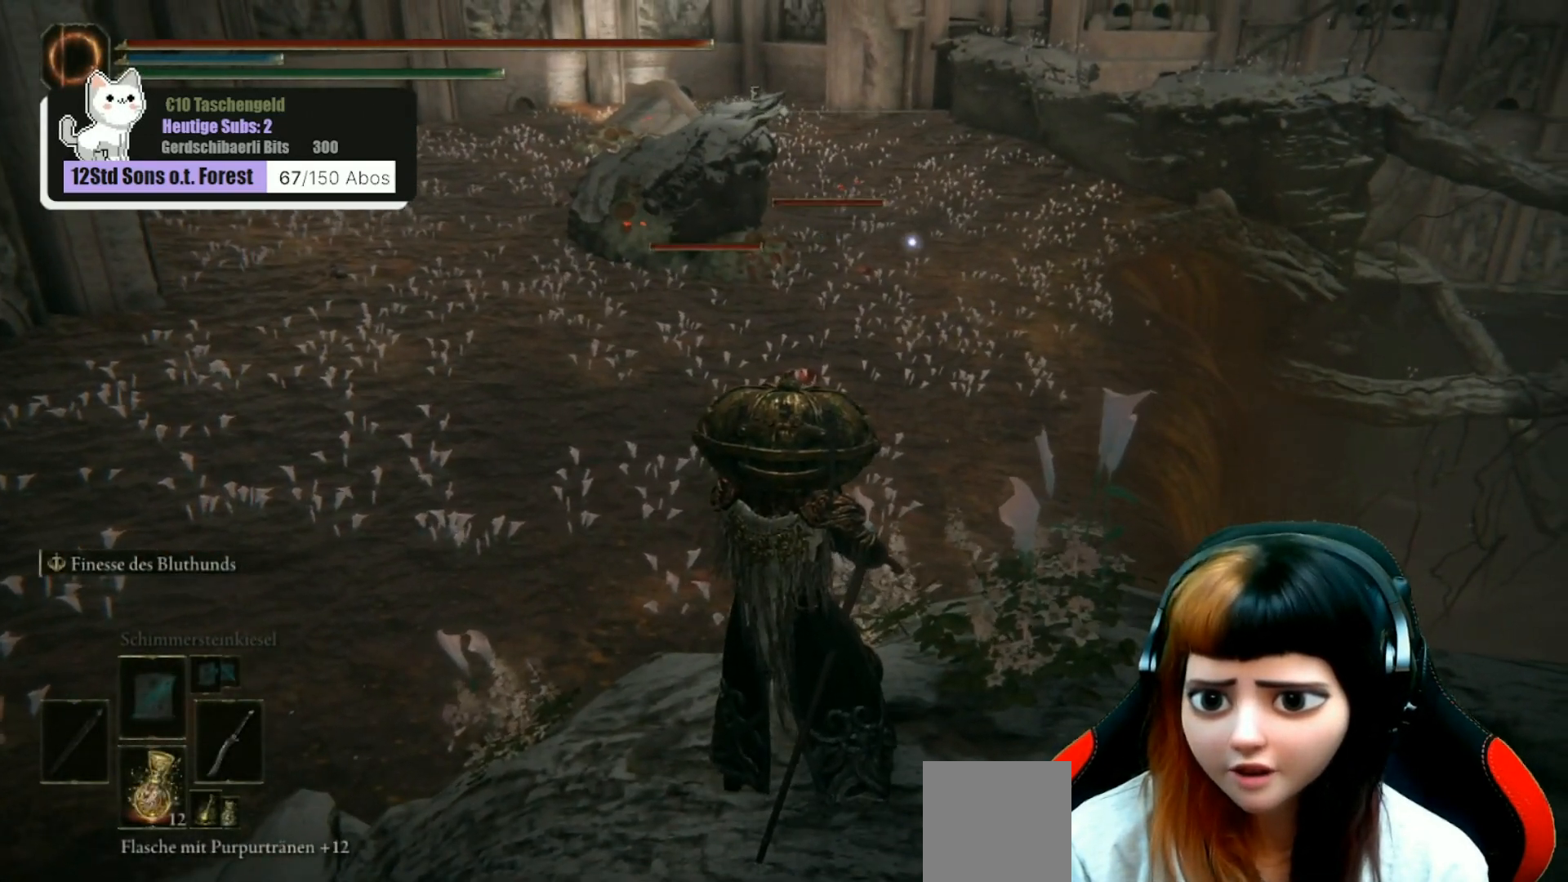
{"buttons": [], "left_stick": "center", "right_stick": "left", "events": [[100, "right_stick", "center"], [400, "right_stick", "left"]]}
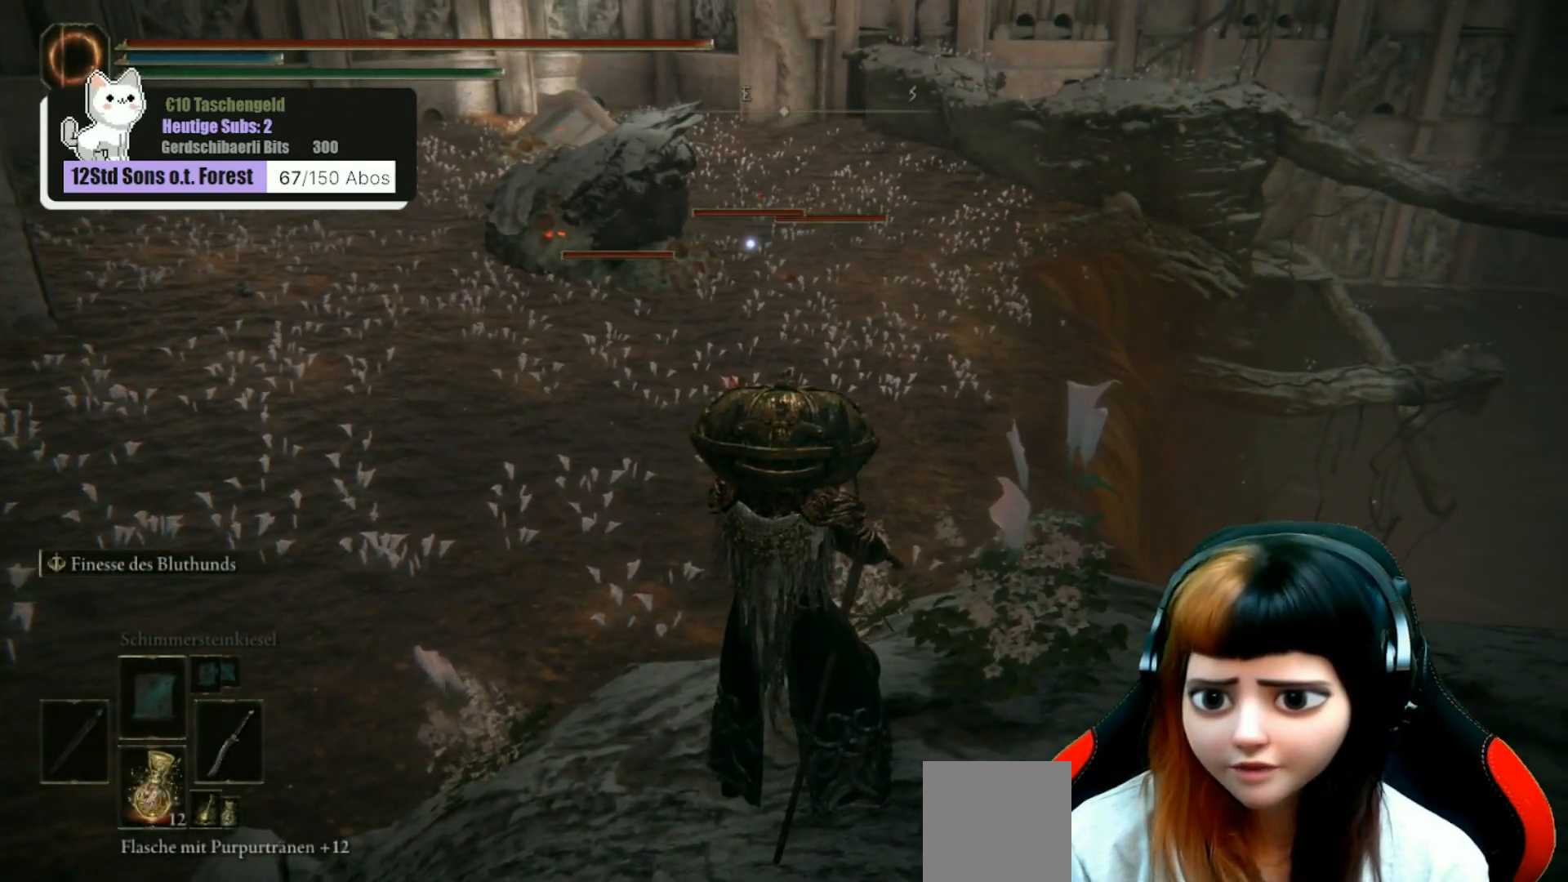
{"buttons": [], "left_stick": "center", "right_stick": "center", "events": [[433, "right_stick", "center"]]}
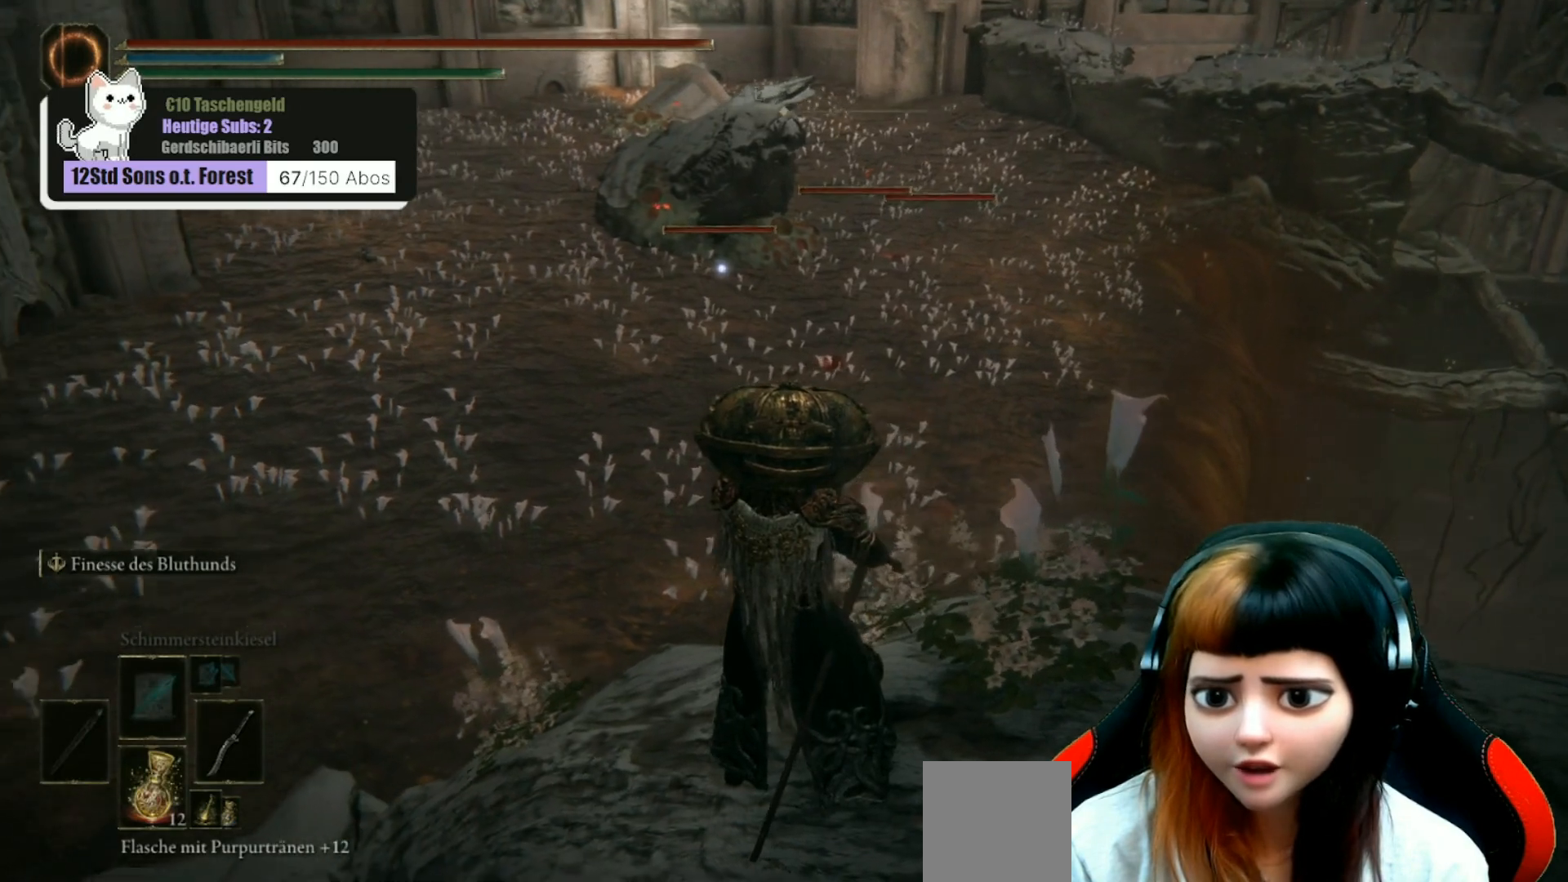
{"buttons": [], "left_stick": "center", "right_stick": "center", "events": [[267, "right_stick", "left"], [467, "right_stick", "center"]]}
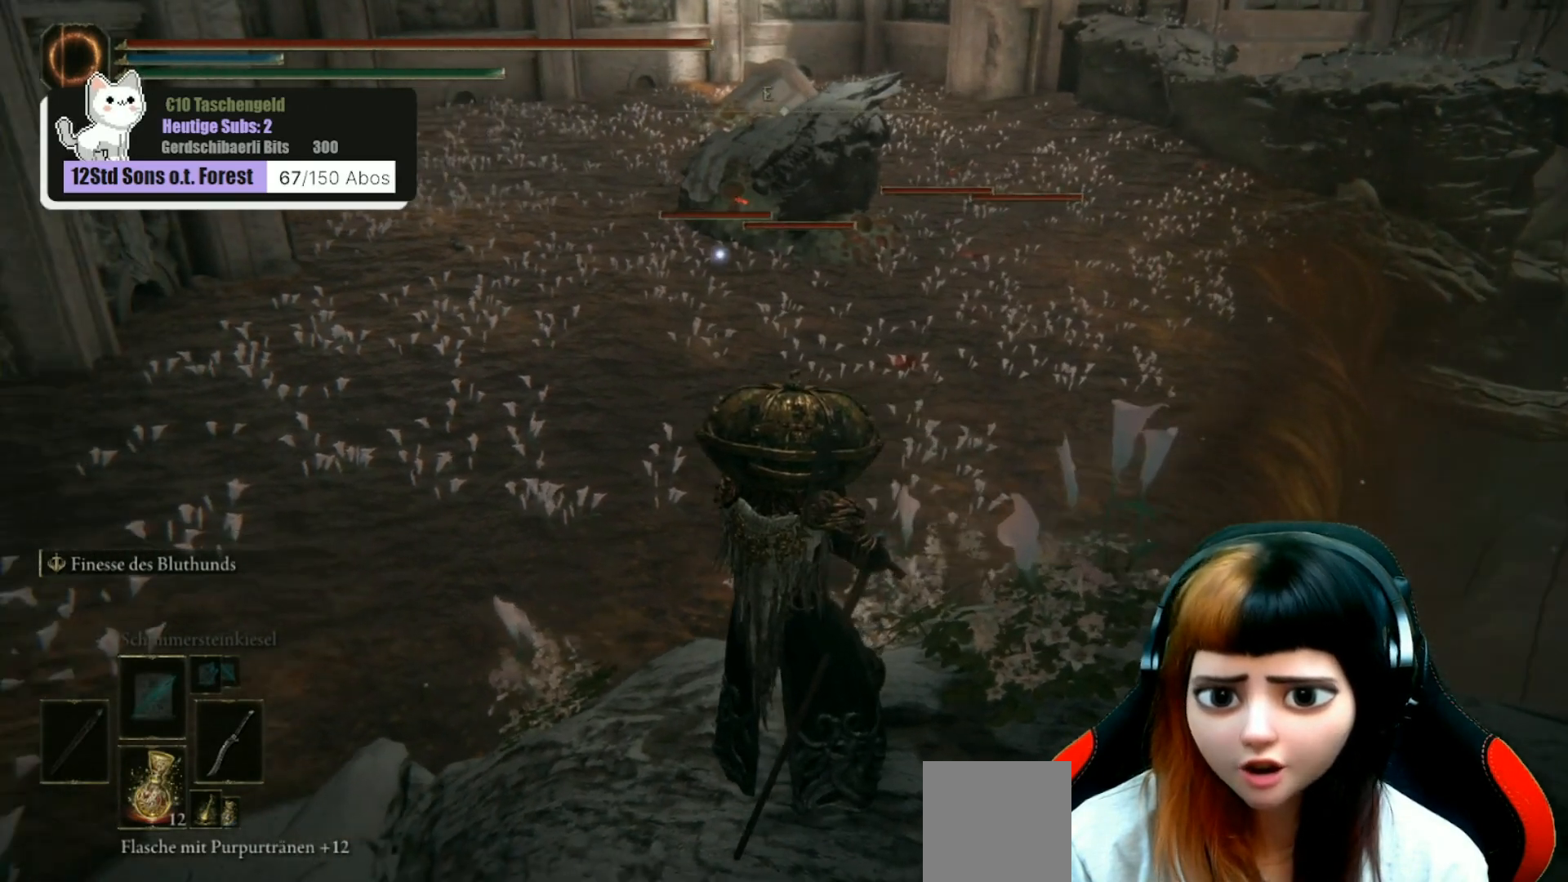
{"buttons": [], "left_stick": "center", "right_stick": "center", "events": []}
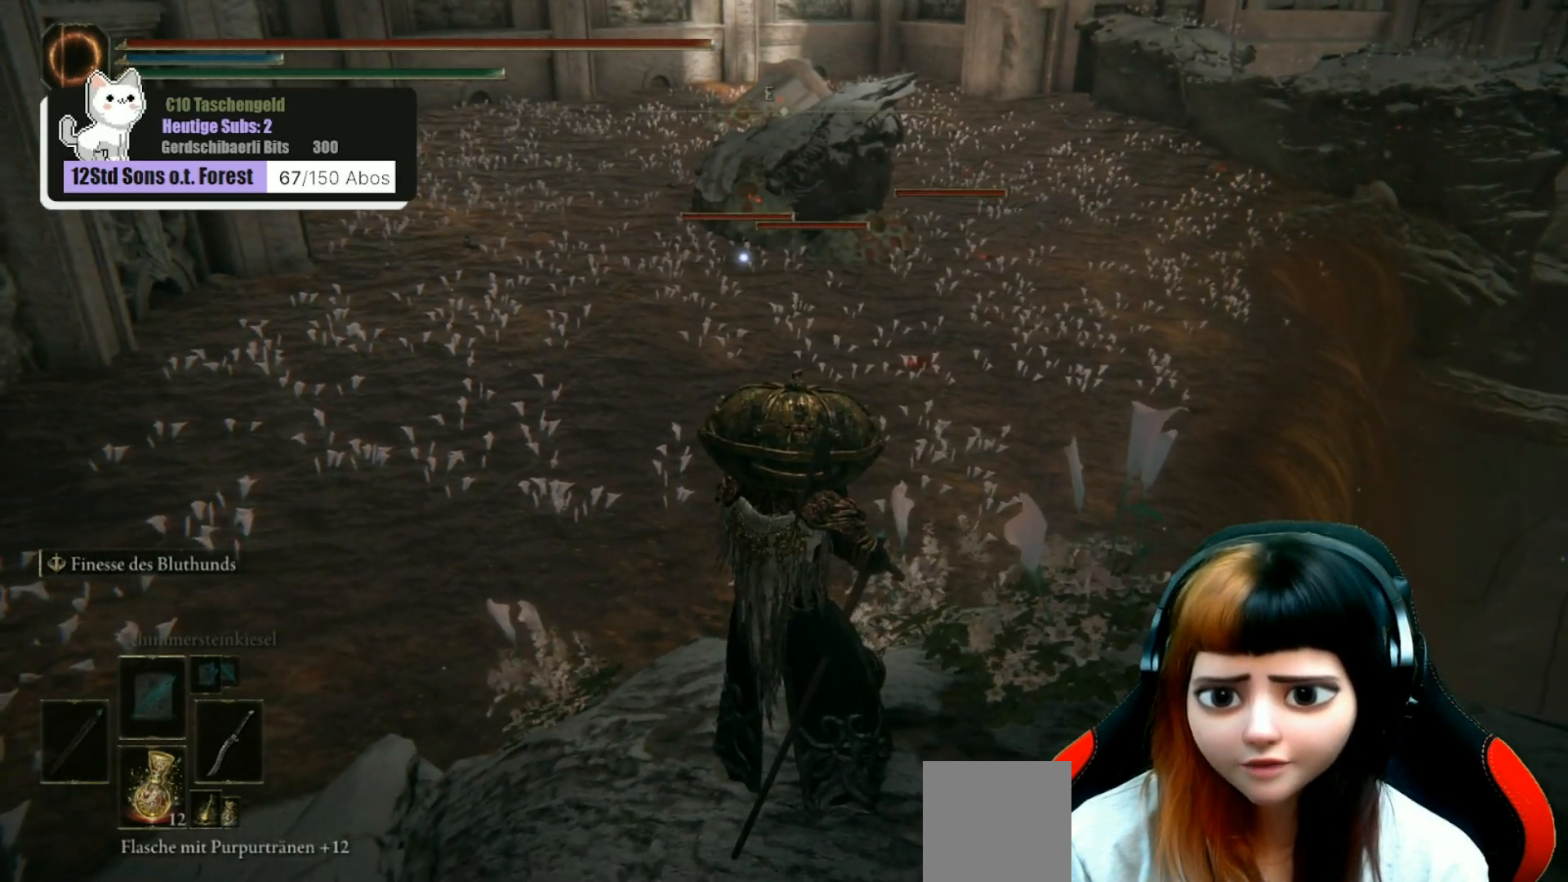
{"buttons": [], "left_stick": "center", "right_stick": "left", "events": [[267, "right_stick", "left"]]}
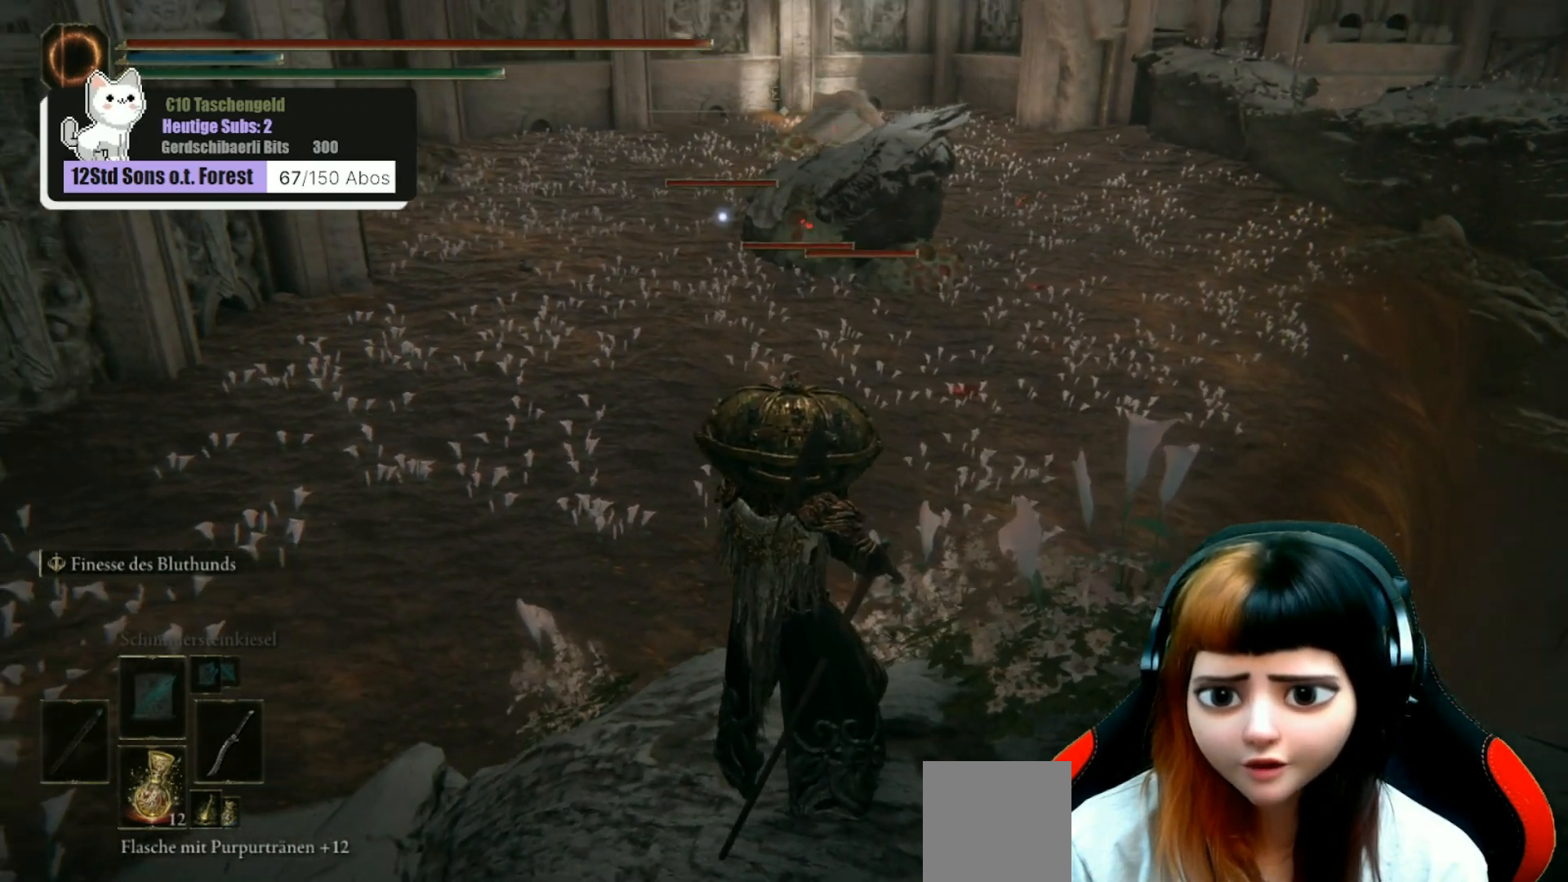
{"buttons": [], "left_stick": "center", "right_stick": "center", "events": [[33, "right_stick", "center"]]}
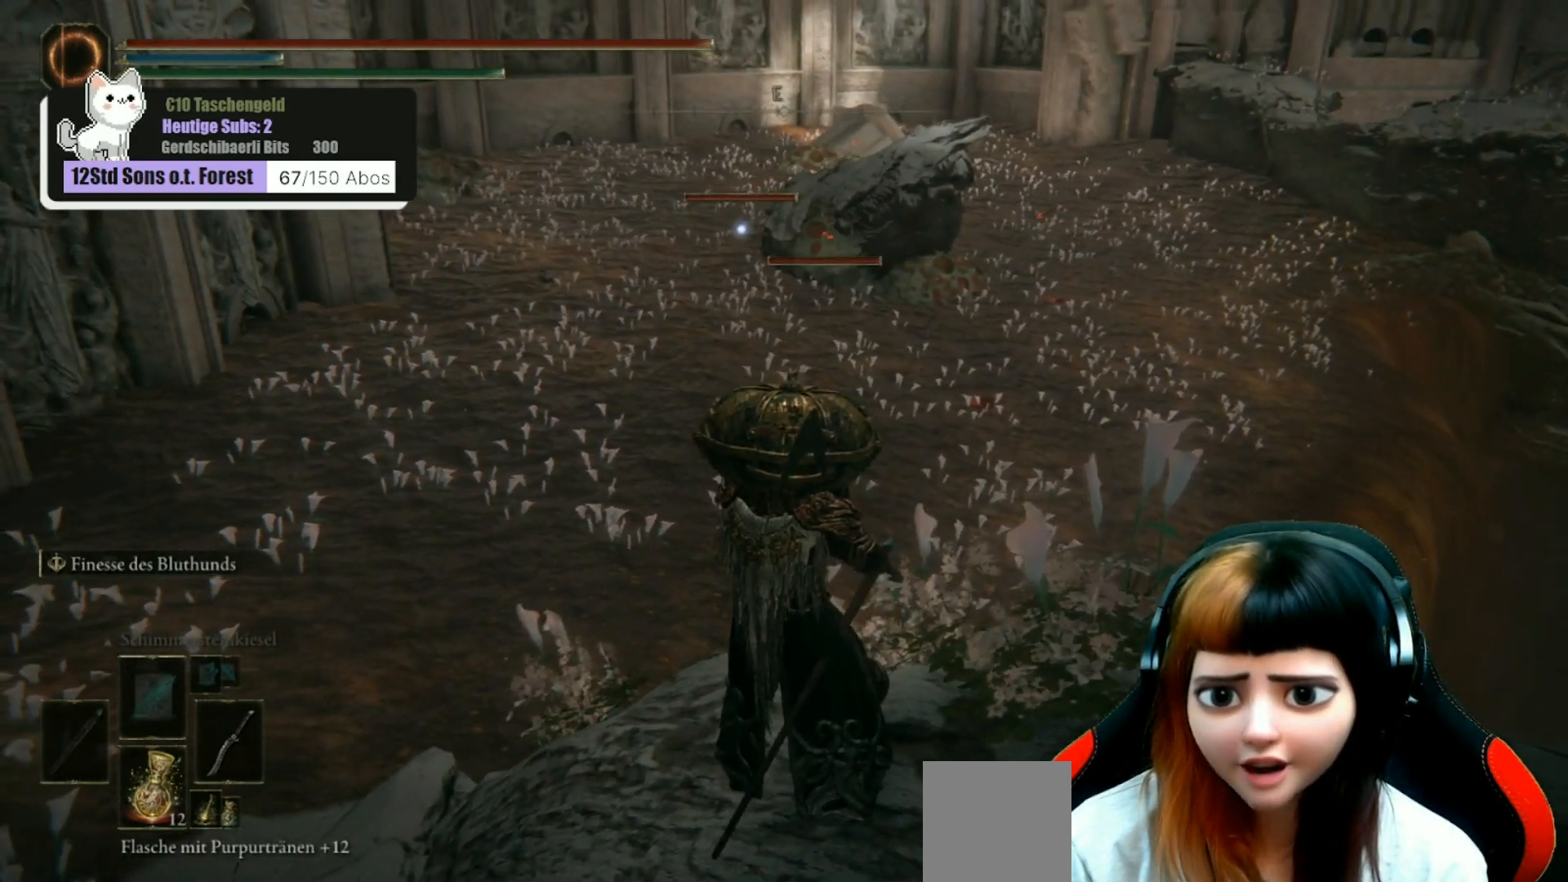
{"buttons": [], "left_stick": "center", "right_stick": "center", "events": [[100, "right_stick", "left"], [367, "right_stick", "center"]]}
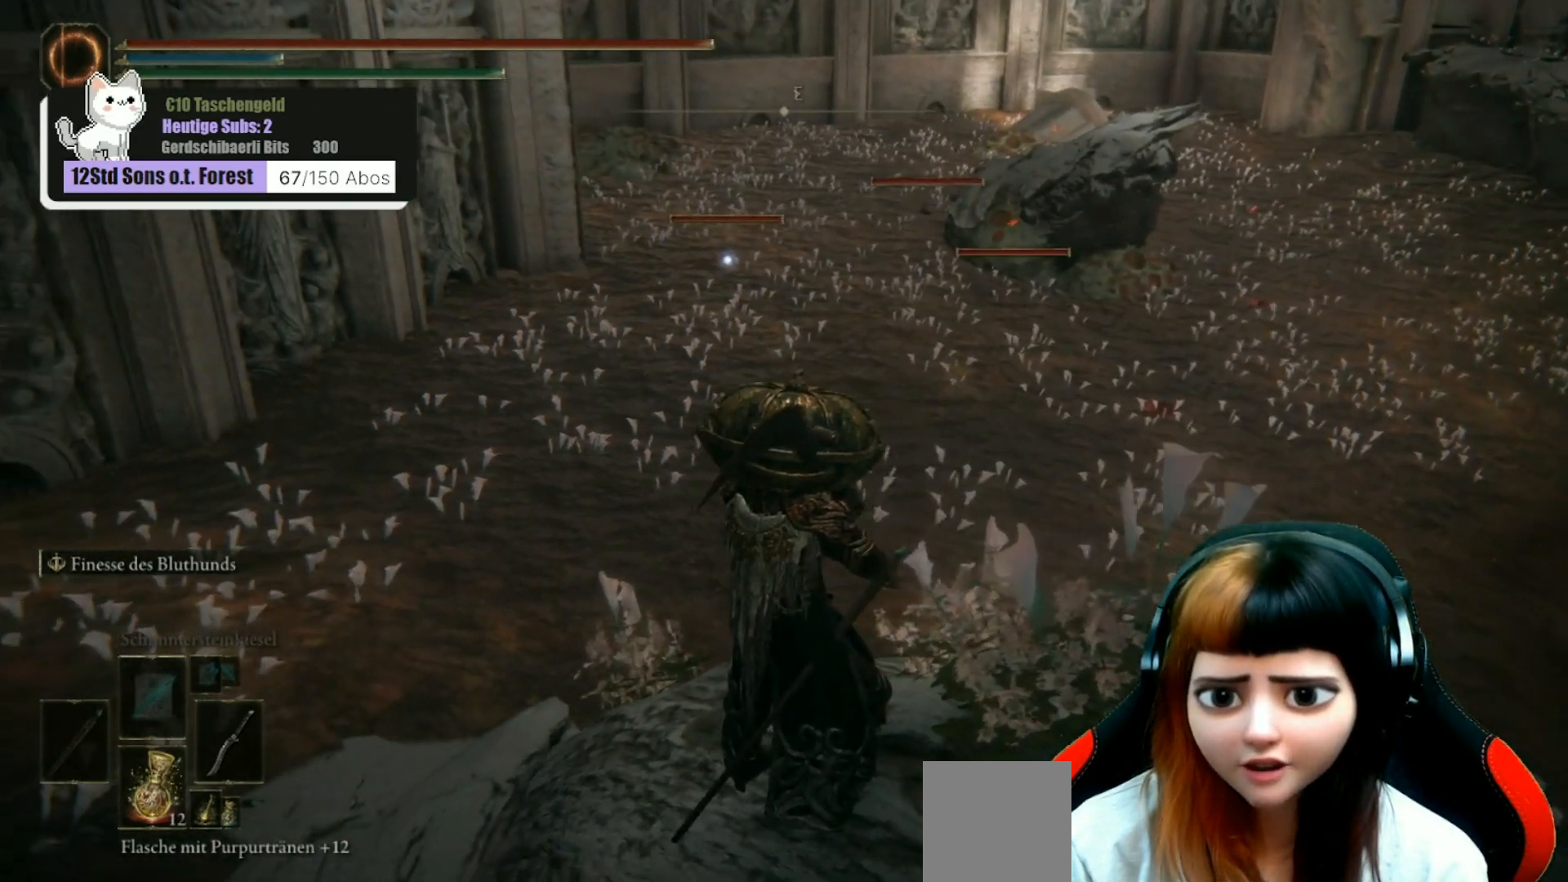
{"buttons": [], "left_stick": "center", "right_stick": "center", "events": []}
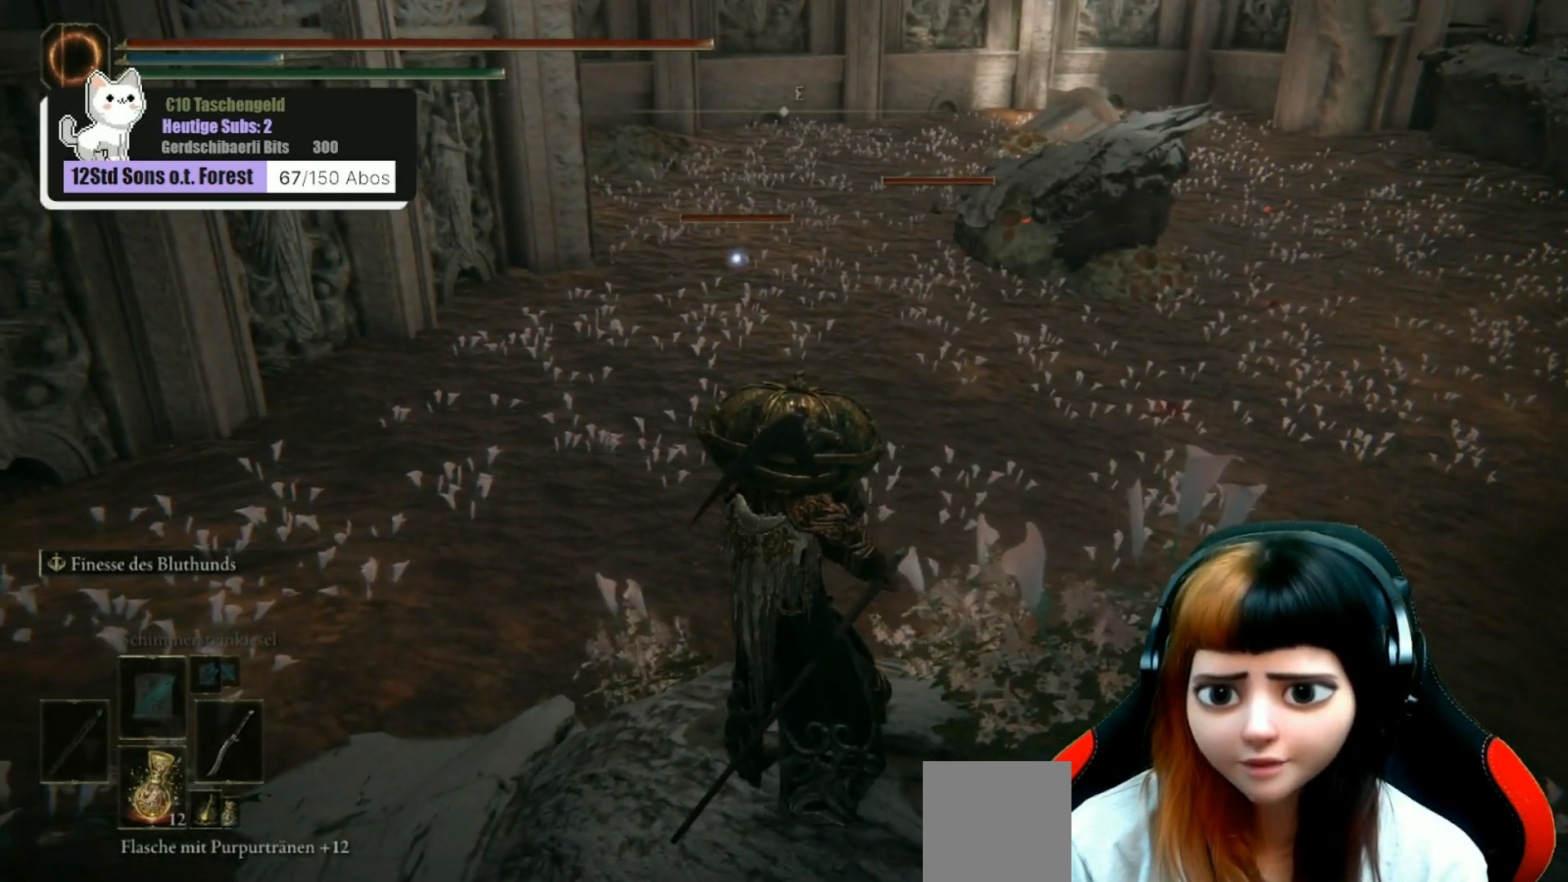
{"buttons": [], "left_stick": "center", "right_stick": "center", "events": [[367, "R3", "down"], [433, "R3", "up"]]}
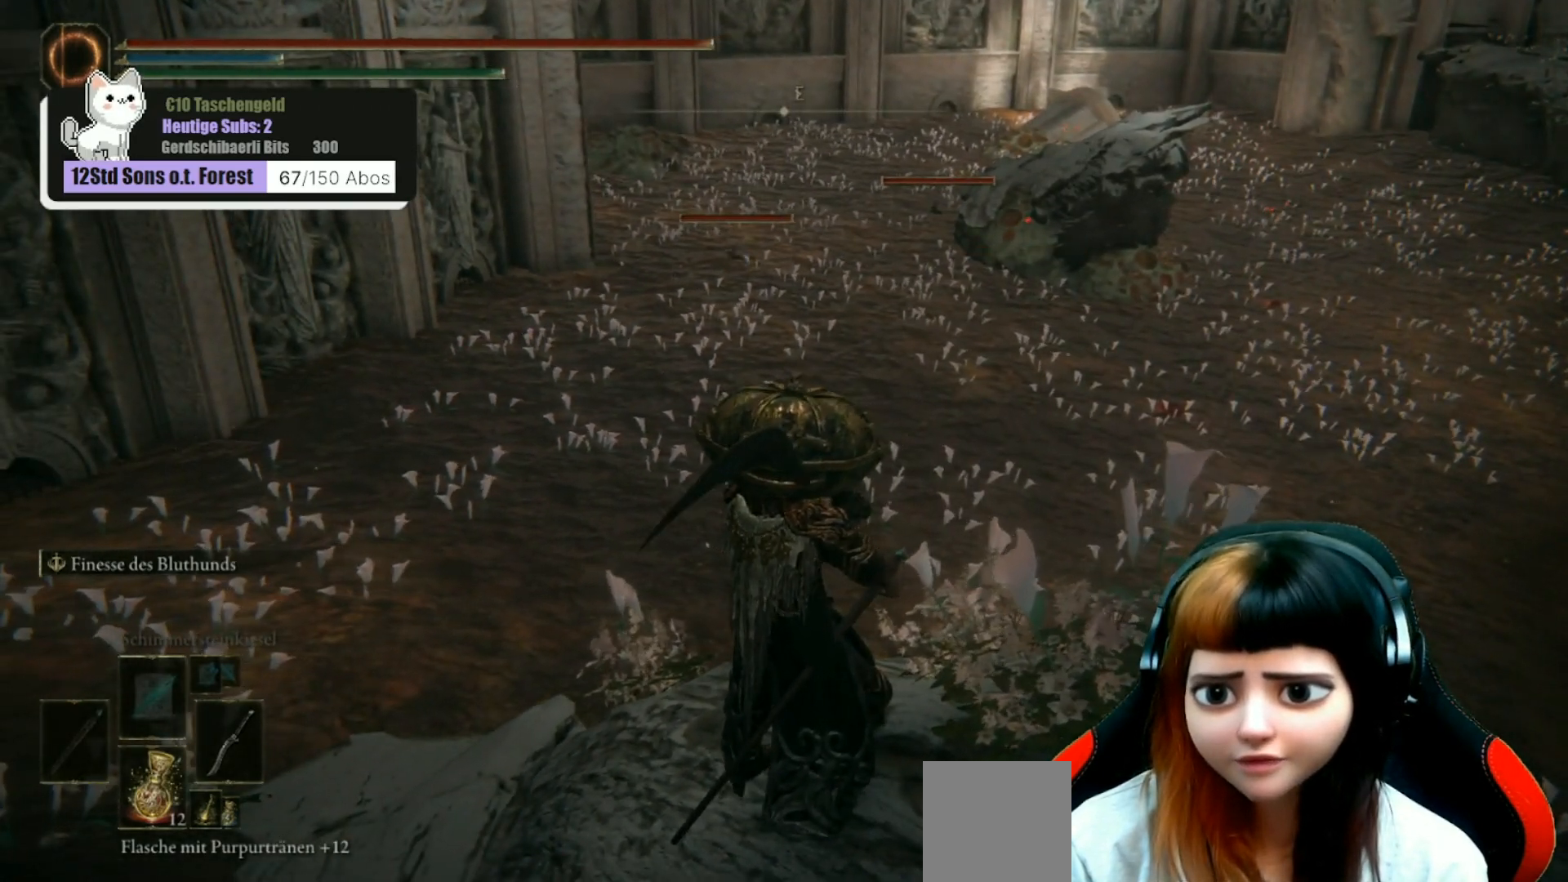
{"buttons": [], "left_stick": "center", "right_stick": "center", "events": []}
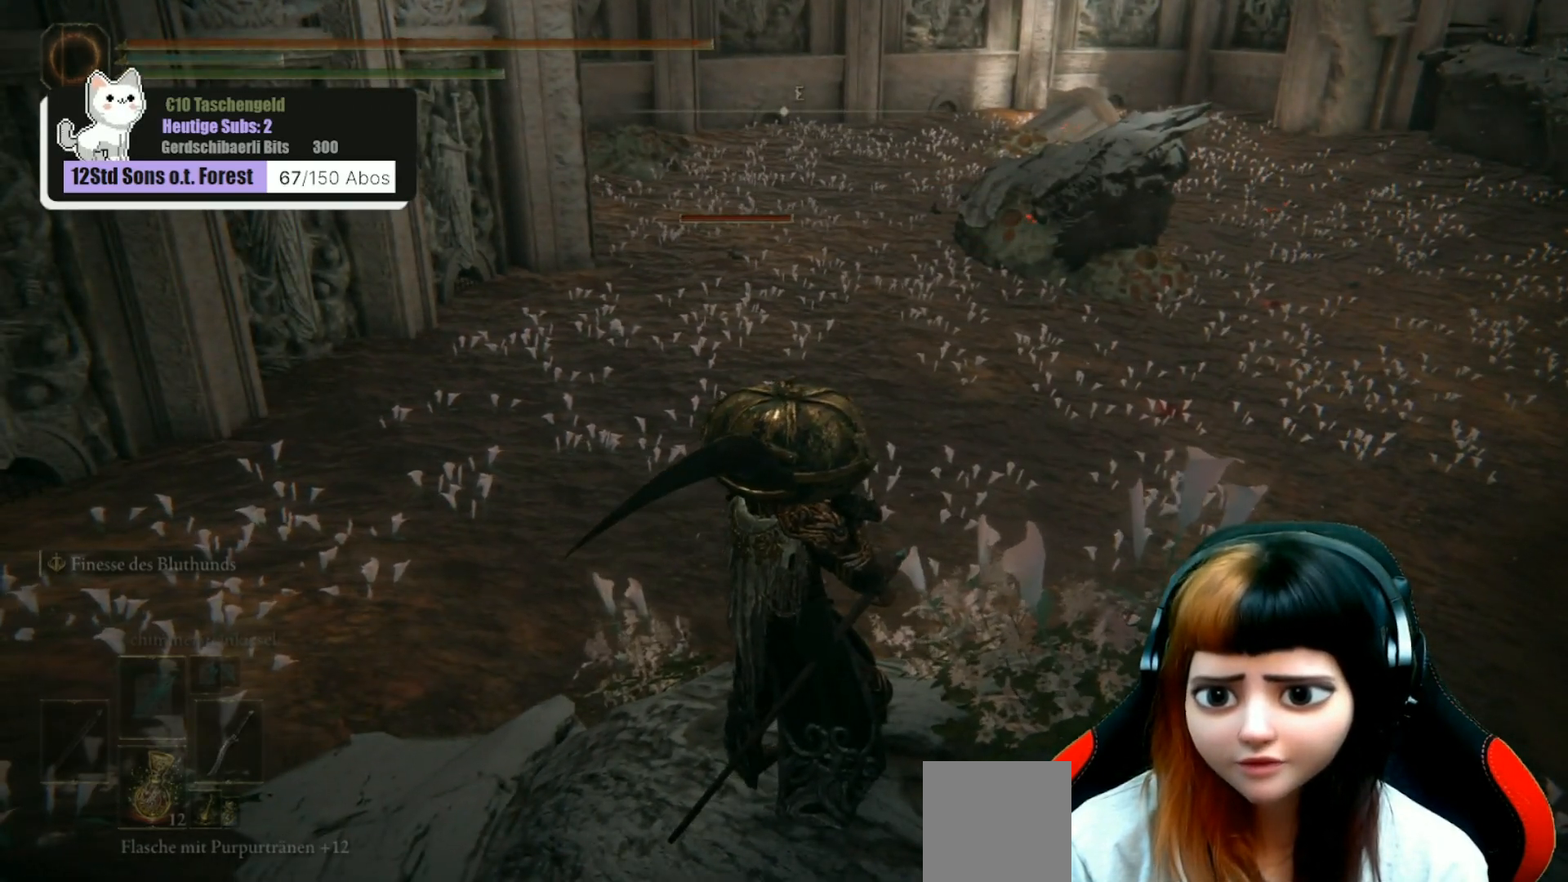
{"buttons": [], "left_stick": "center", "right_stick": "center", "events": []}
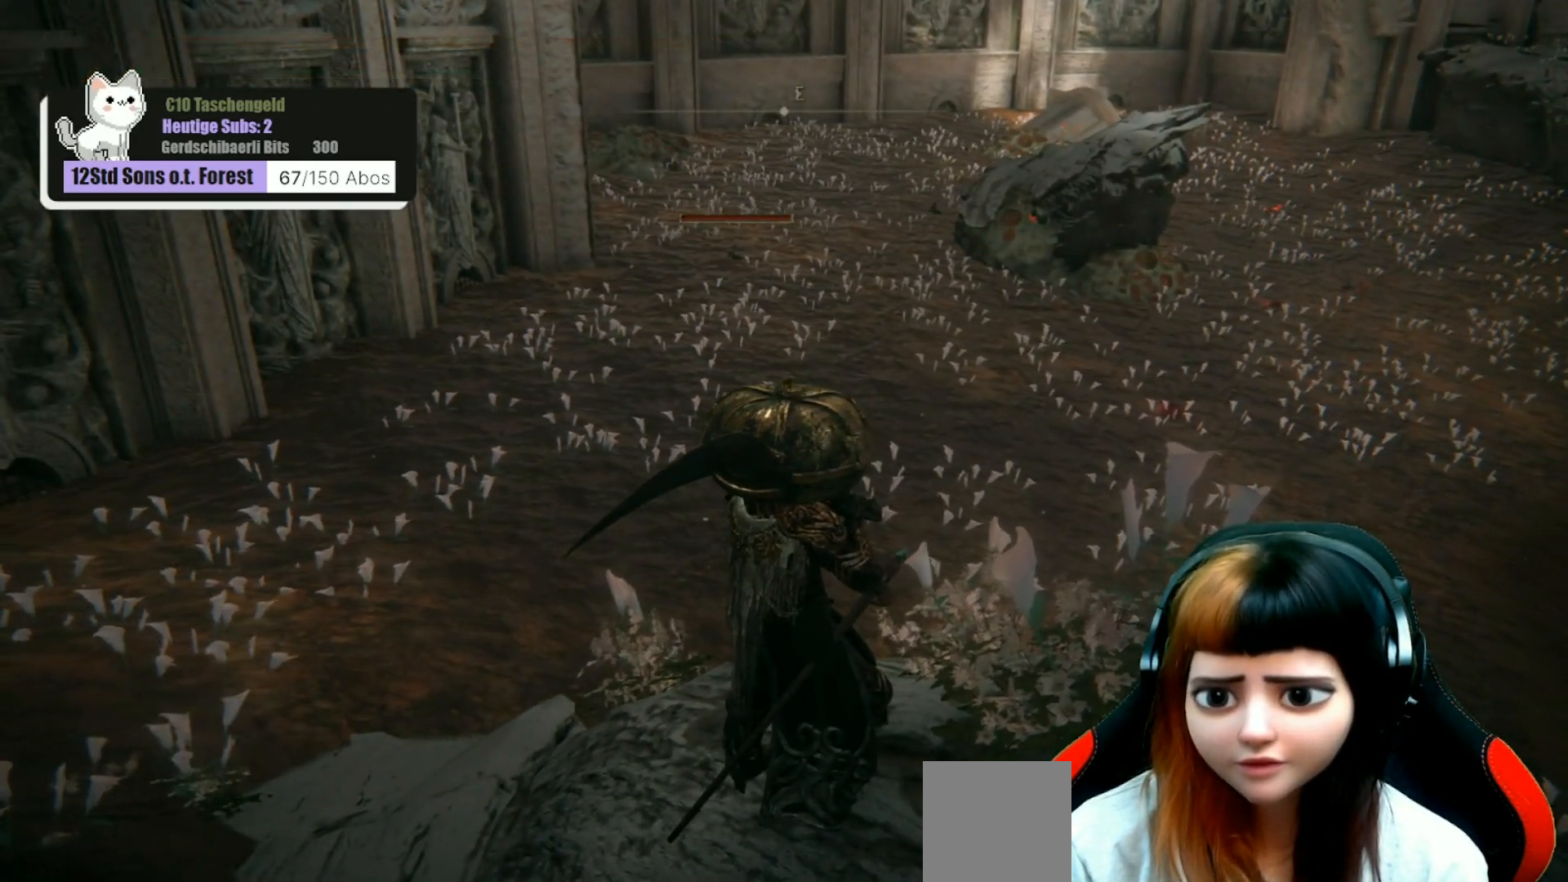
{"buttons": [], "left_stick": "center", "right_stick": "left", "events": [[467, "right_stick", "left"]]}
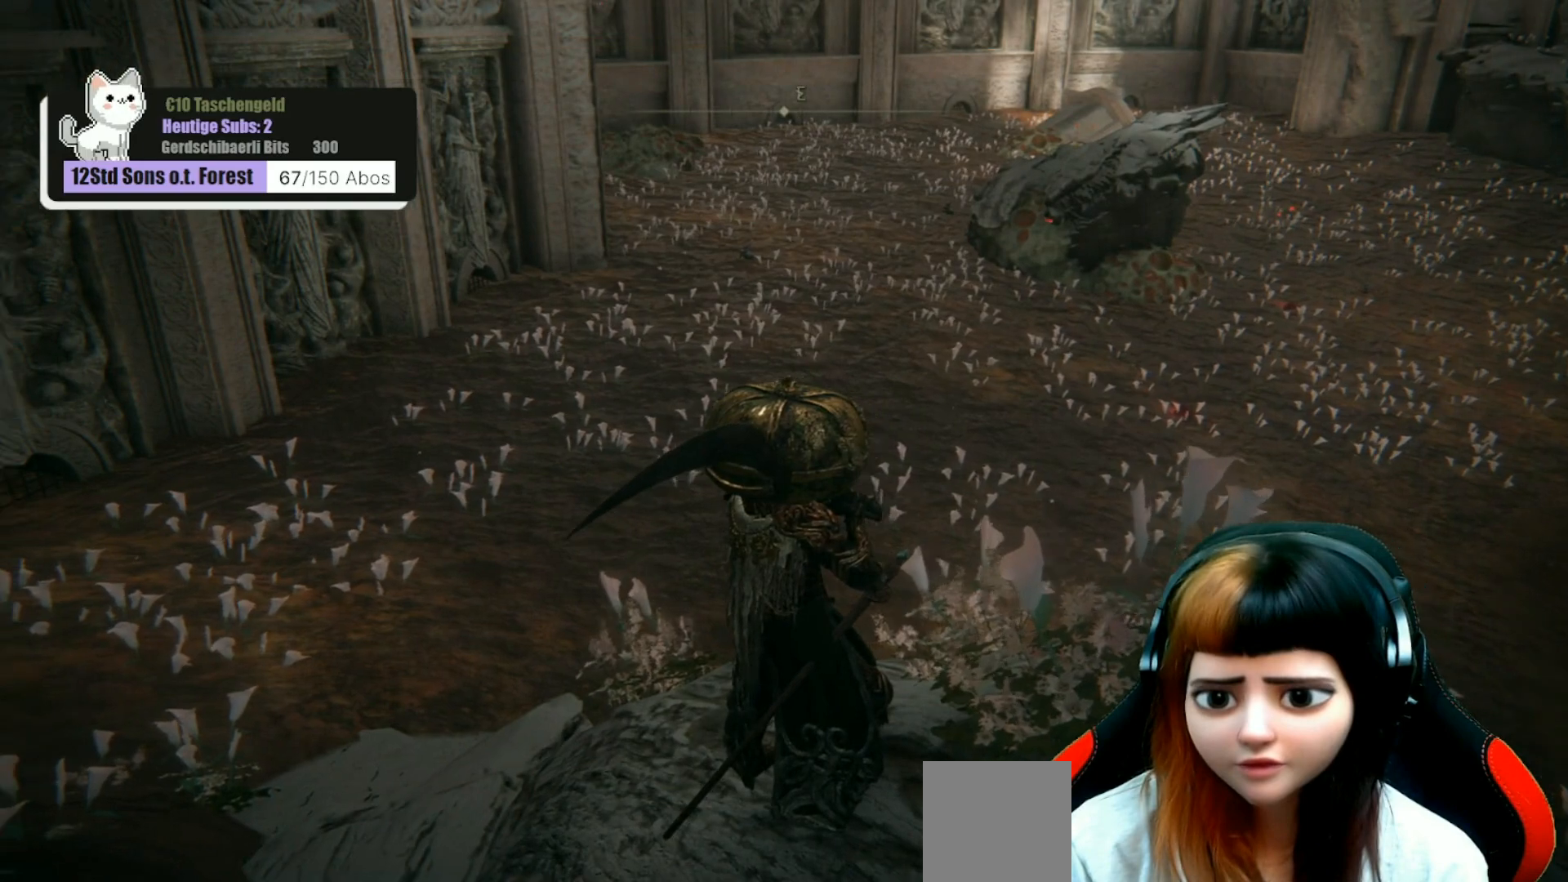
{"buttons": [], "left_stick": "center", "right_stick": "center", "events": [[67, "left_stick", "up"], [133, "right_stick", "center"], [200, "left_stick", "center"]]}
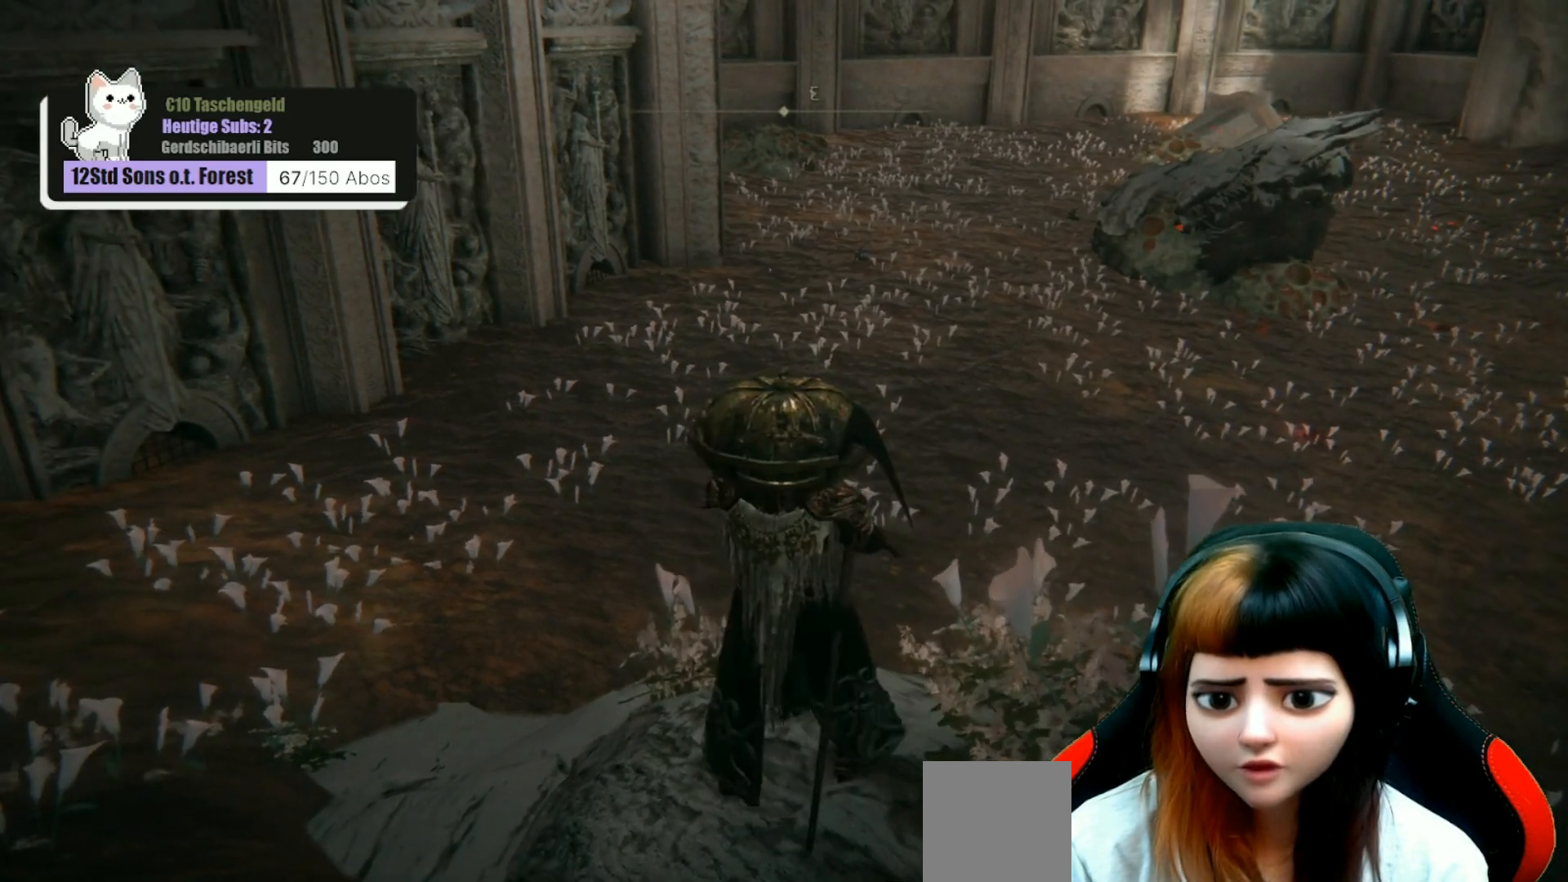
{"buttons": [], "left_stick": "center", "right_stick": "center", "events": []}
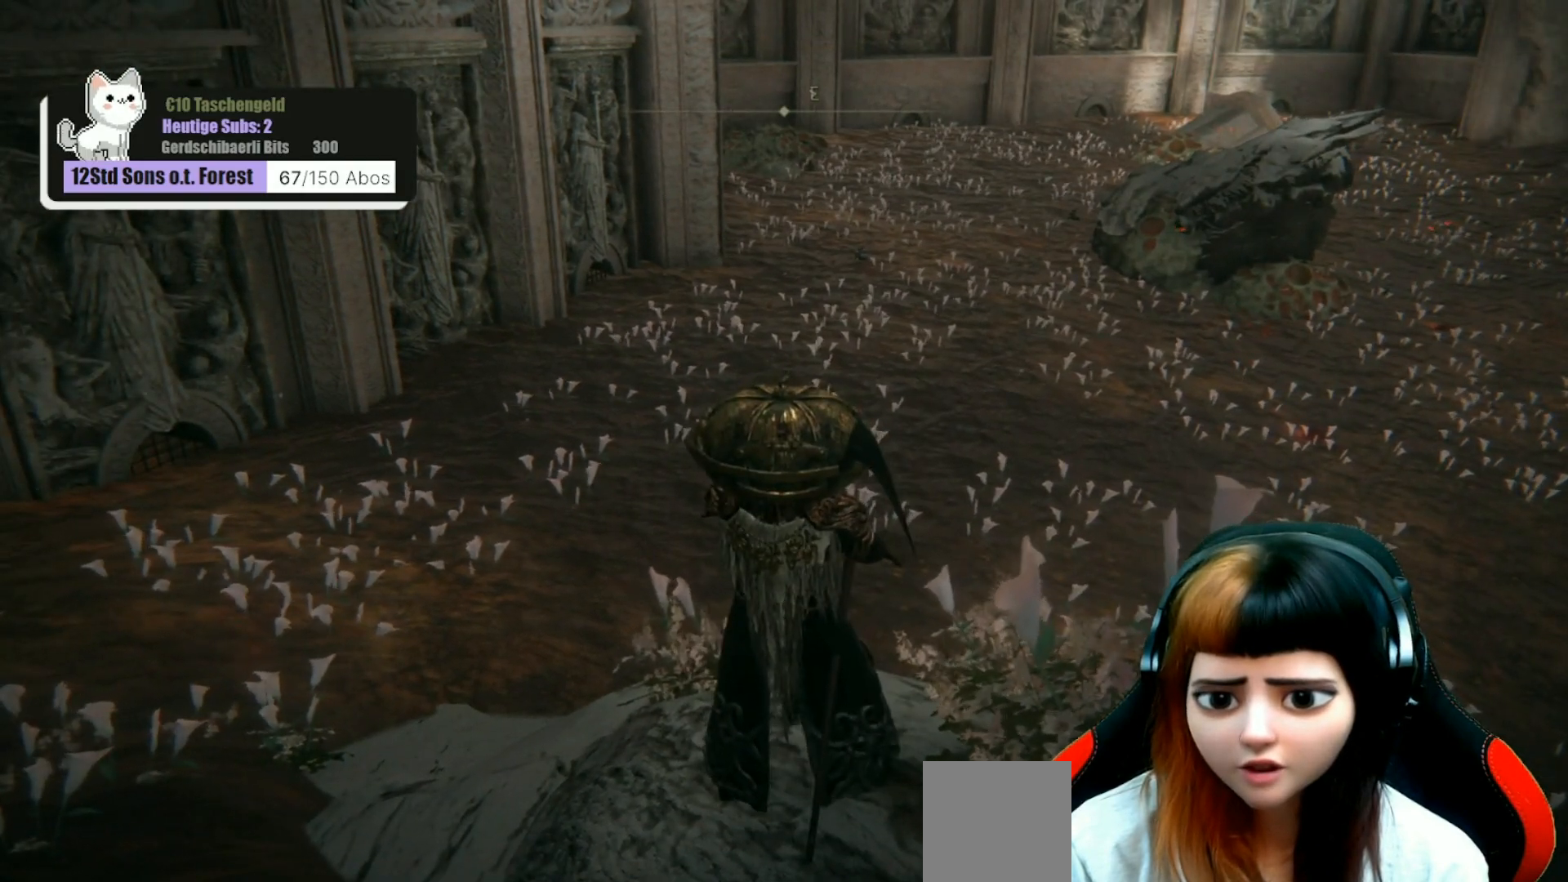
{"buttons": [], "left_stick": "center", "right_stick": "right", "events": [[500, "right_stick", "right"]]}
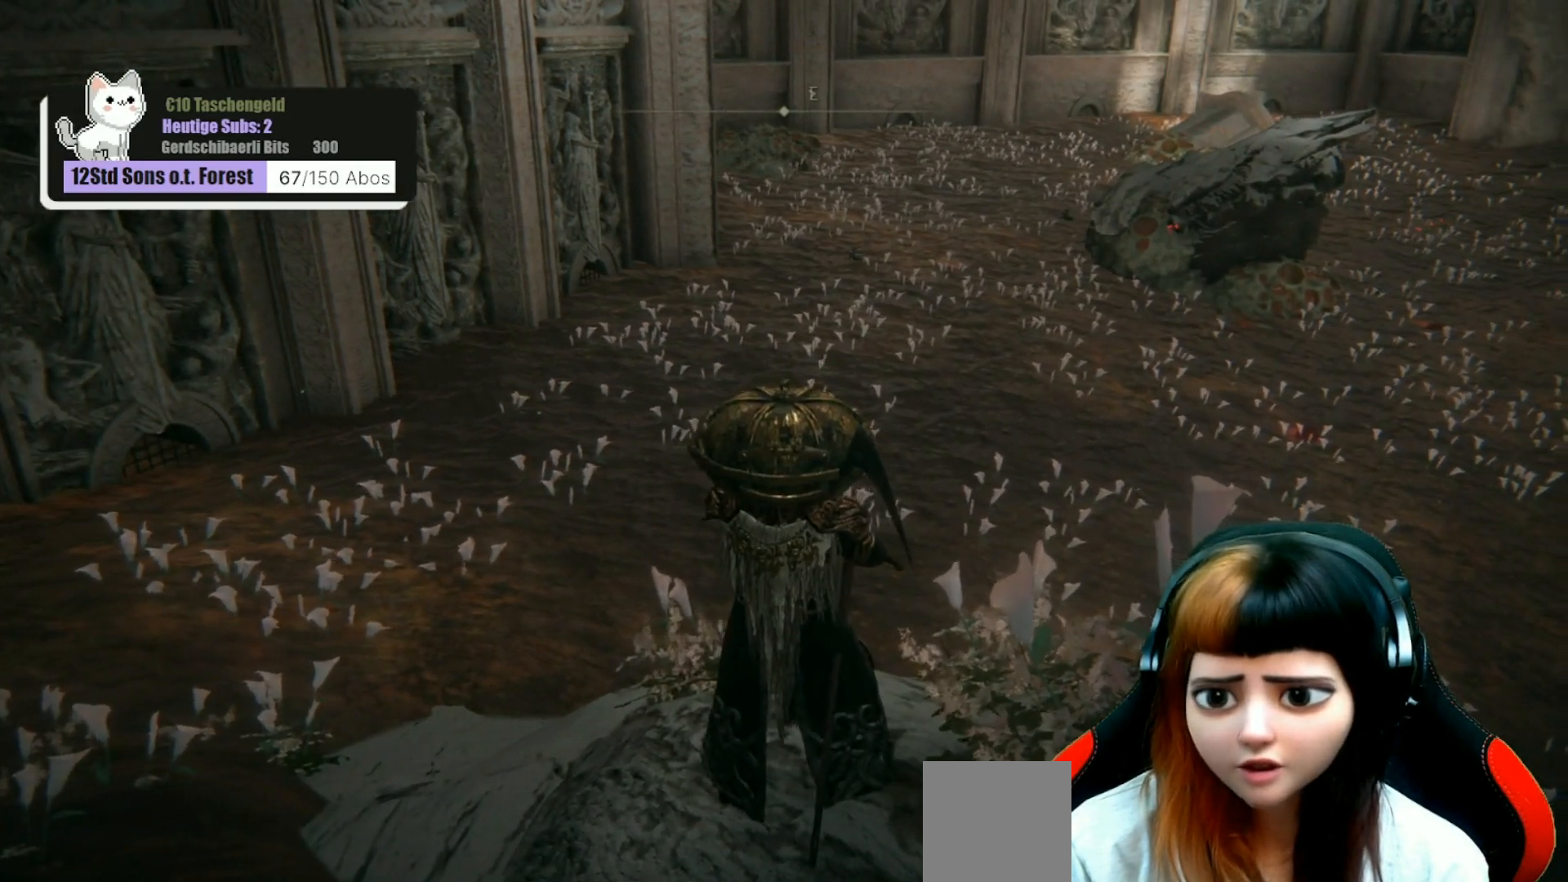
{"buttons": [], "left_stick": "center", "right_stick": "center", "events": [[433, "right_stick", "center"]]}
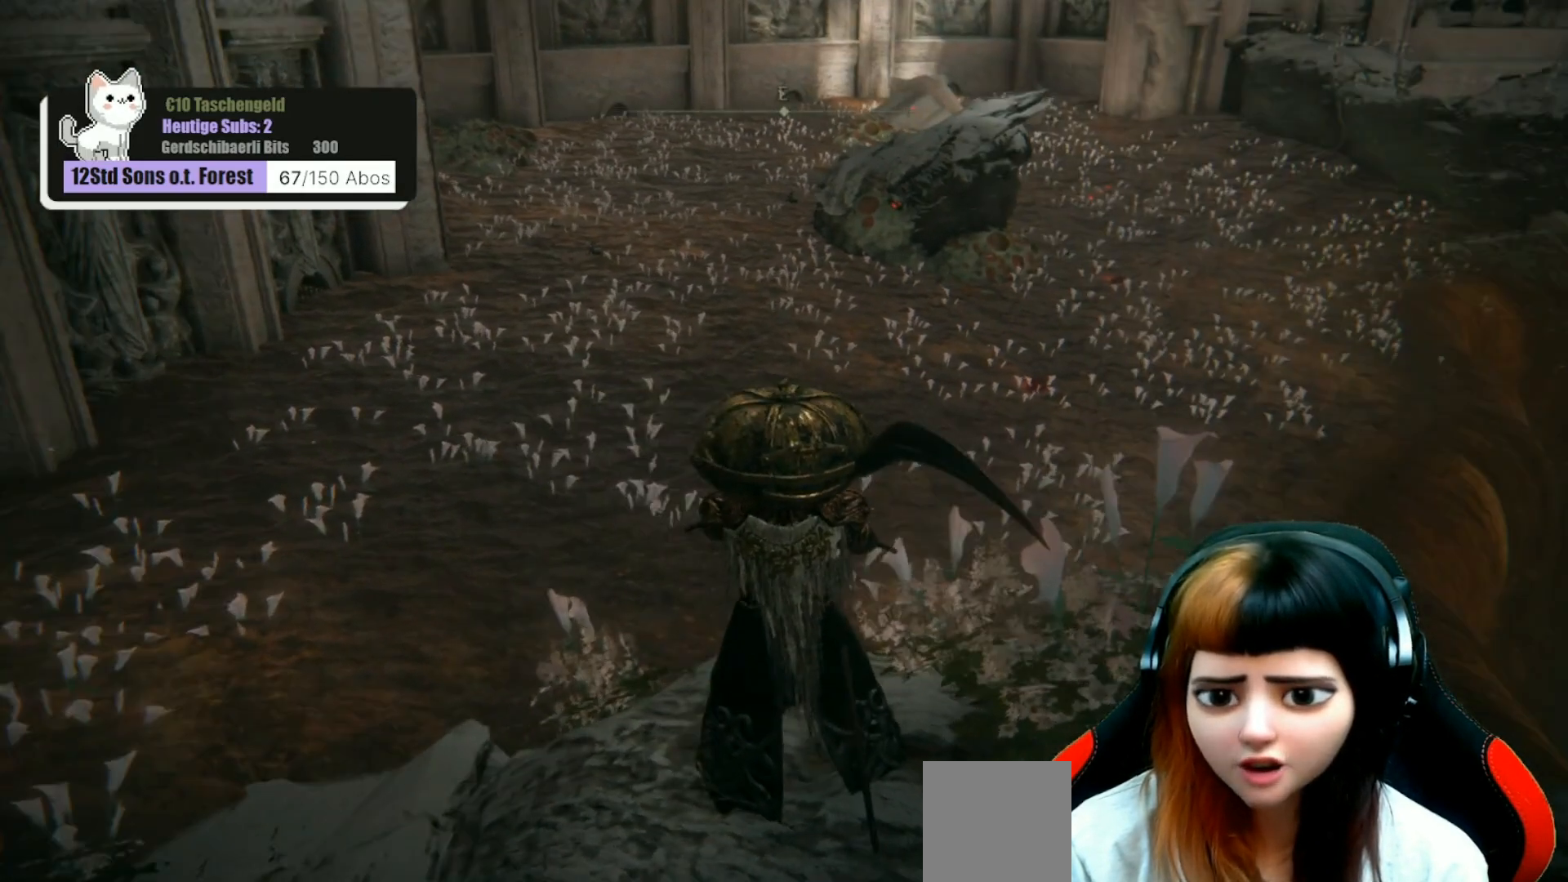
{"buttons": [], "left_stick": "center", "right_stick": "center", "events": []}
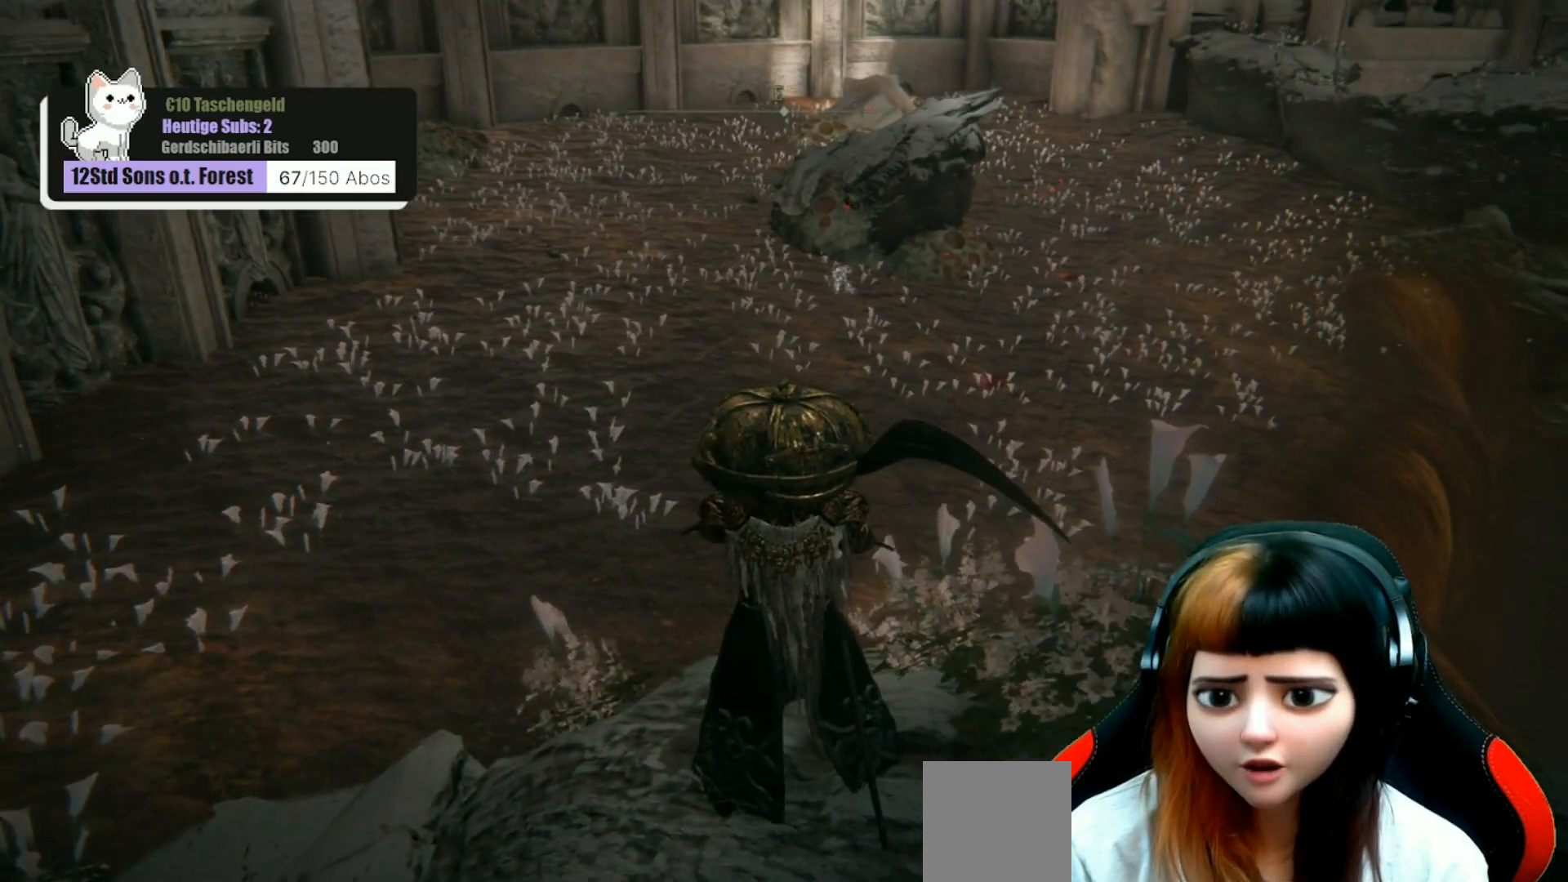
{"buttons": [], "left_stick": "center", "right_stick": "right", "events": [[200, "left_stick", "down"], [300, "left_stick", "down-right"], [400, "left_stick", "center"], [467, "right_stick", "right"]]}
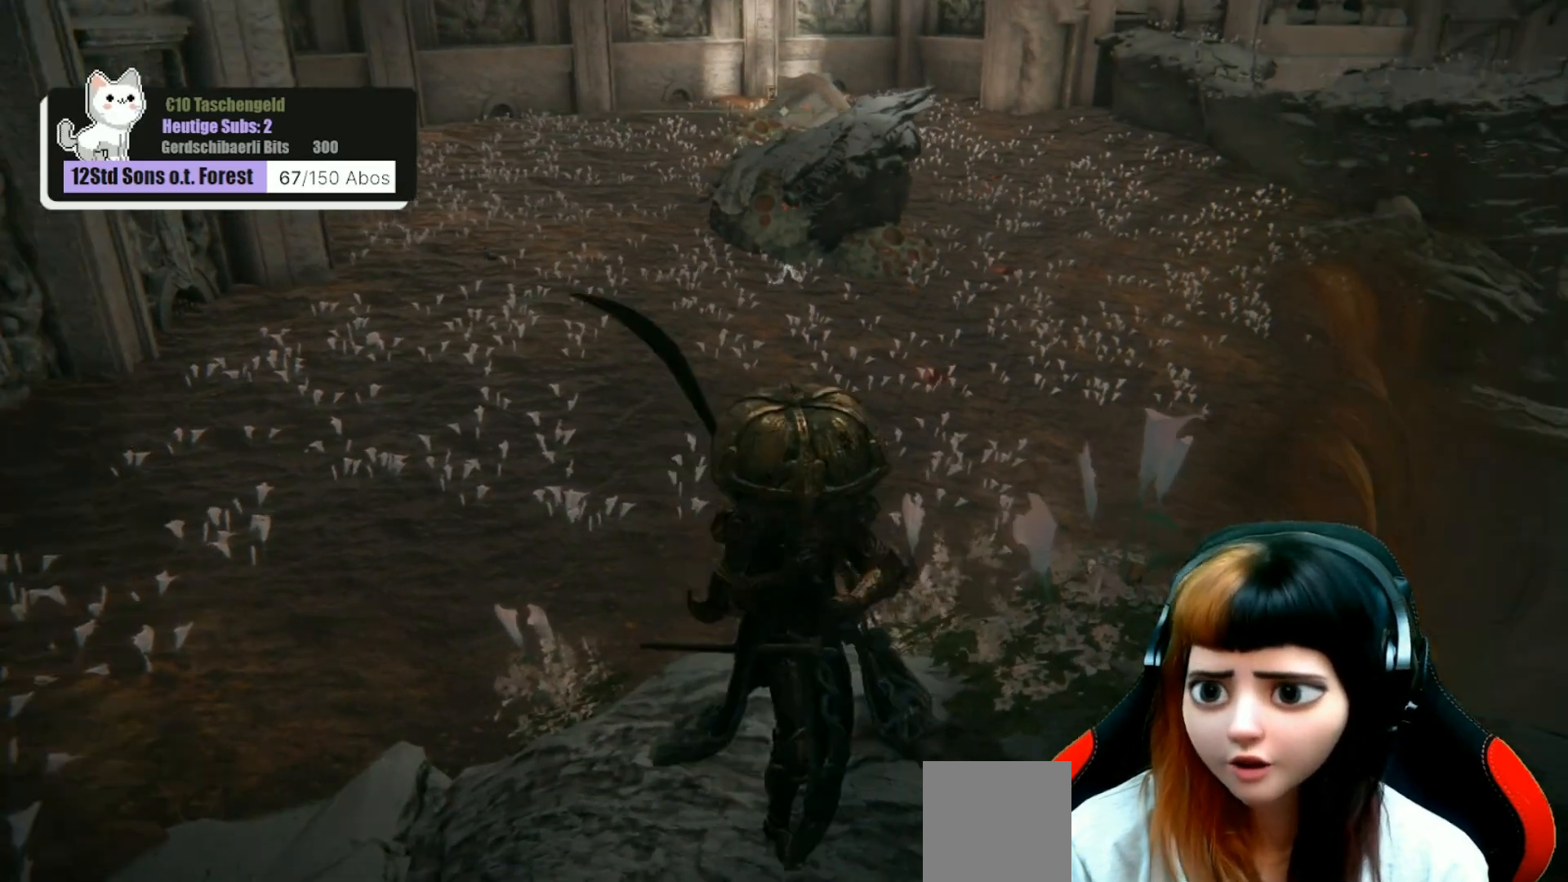
{"buttons": [], "left_stick": "center", "right_stick": "center", "events": [[300, "right_stick", "center"]]}
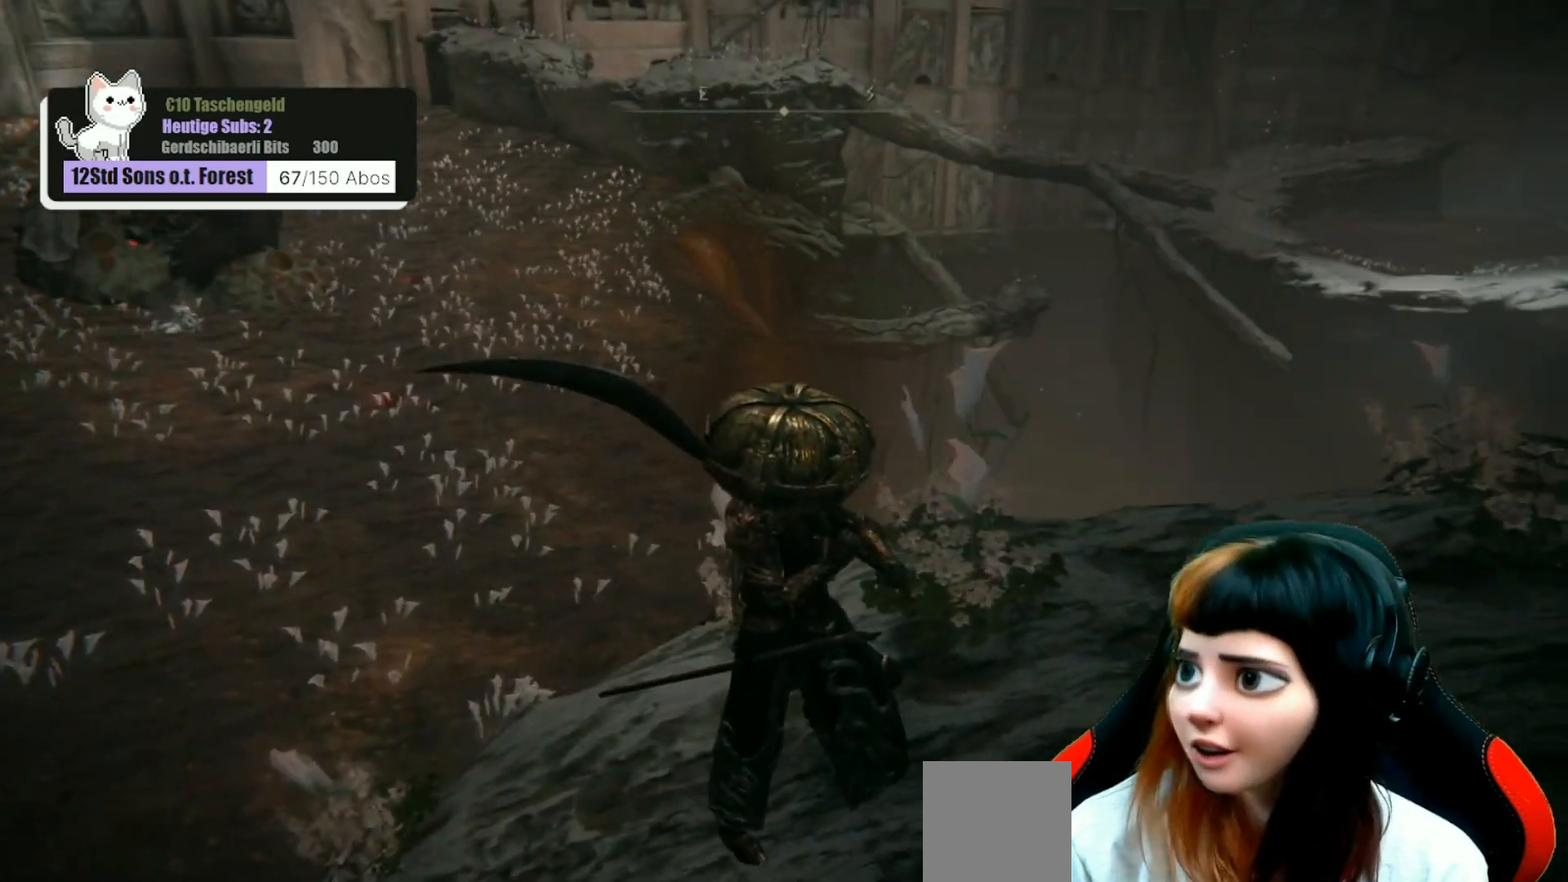
{"buttons": [], "left_stick": "center", "right_stick": "center", "events": [[100, "left_stick", "right"], [167, "left_stick", "up-right"], [333, "left_stick", "center"]]}
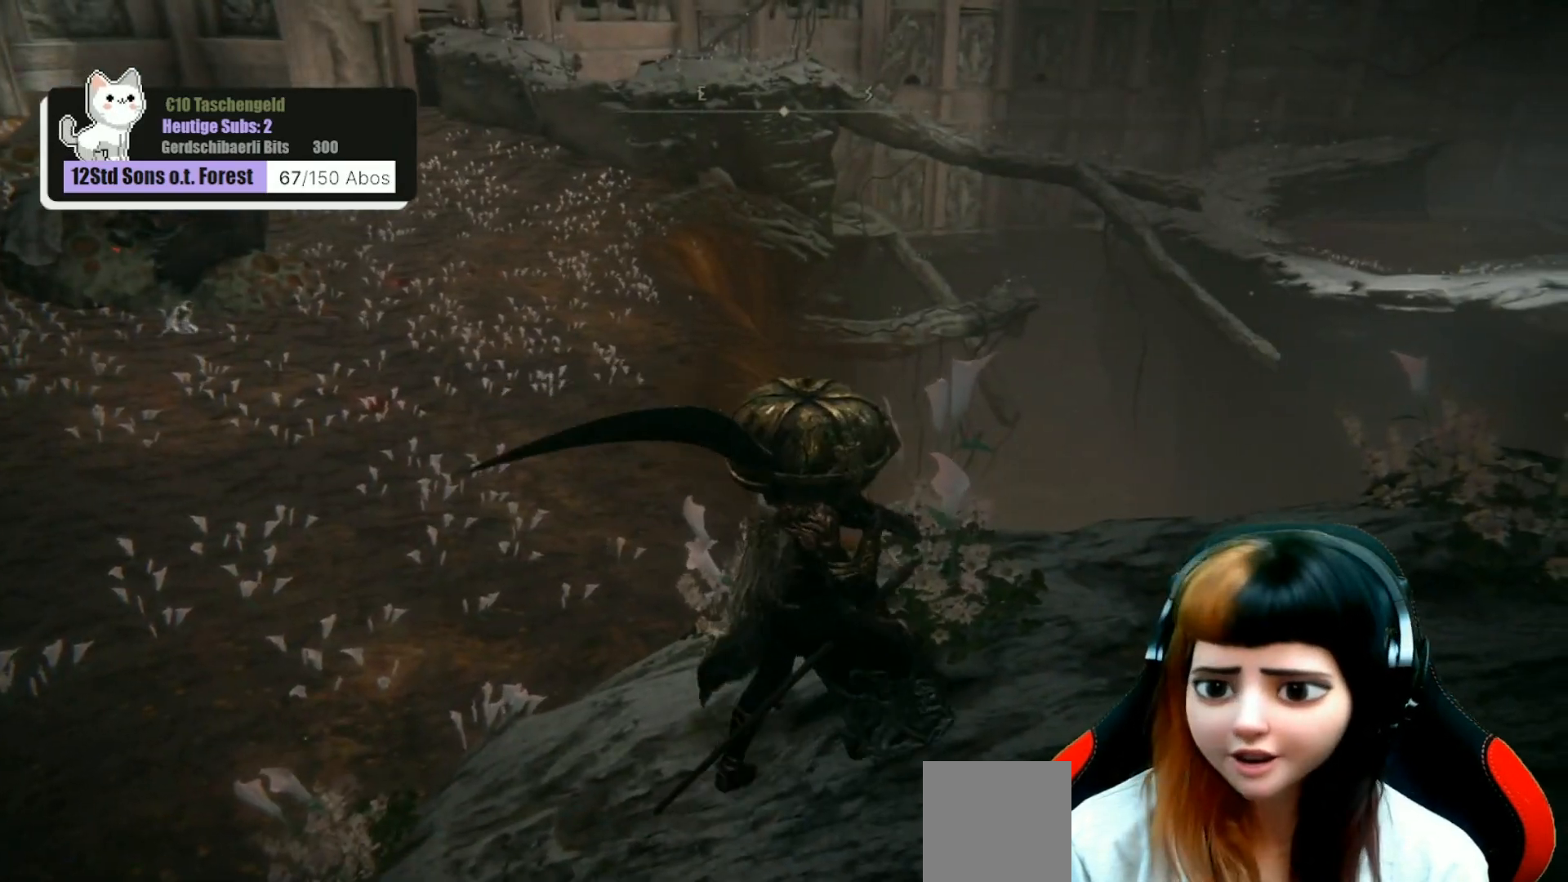
{"buttons": [], "left_stick": "center", "right_stick": "right", "events": [[67, "right_stick", "left"], [167, "right_stick", "right"], [233, "left_stick", "right"], [433, "left_stick", "center"]]}
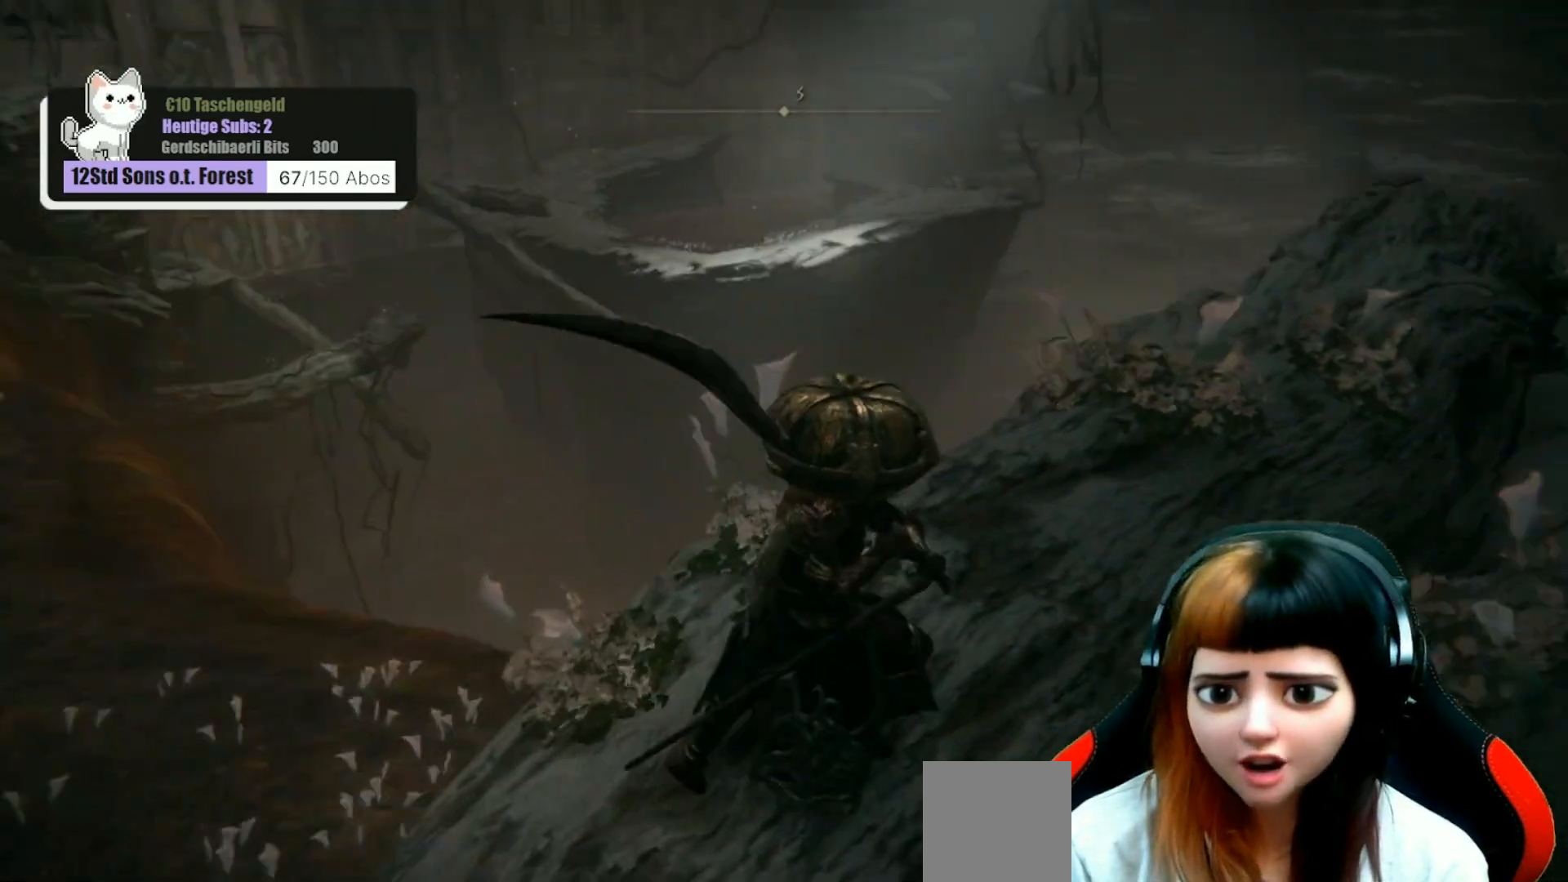
{"buttons": [], "left_stick": "up-right", "right_stick": "right", "events": [[133, "left_stick", "up-right"], [233, "right_stick", "center"], [433, "right_stick", "right"]]}
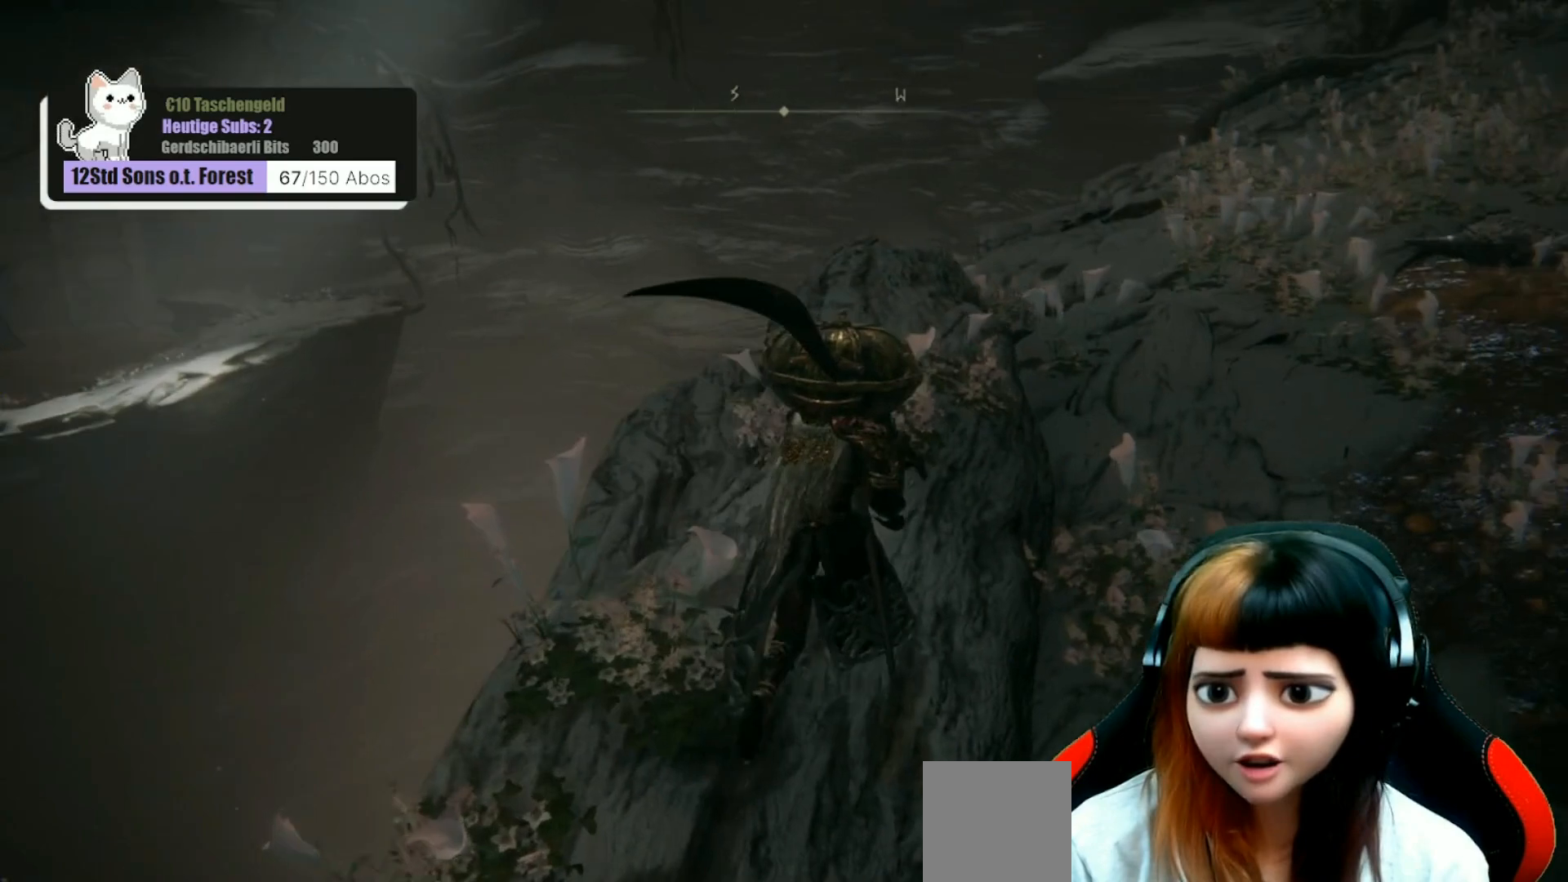
{"buttons": [], "left_stick": "up", "right_stick": "center", "events": [[167, "right_stick", "center"], [233, "left_stick", "up"]]}
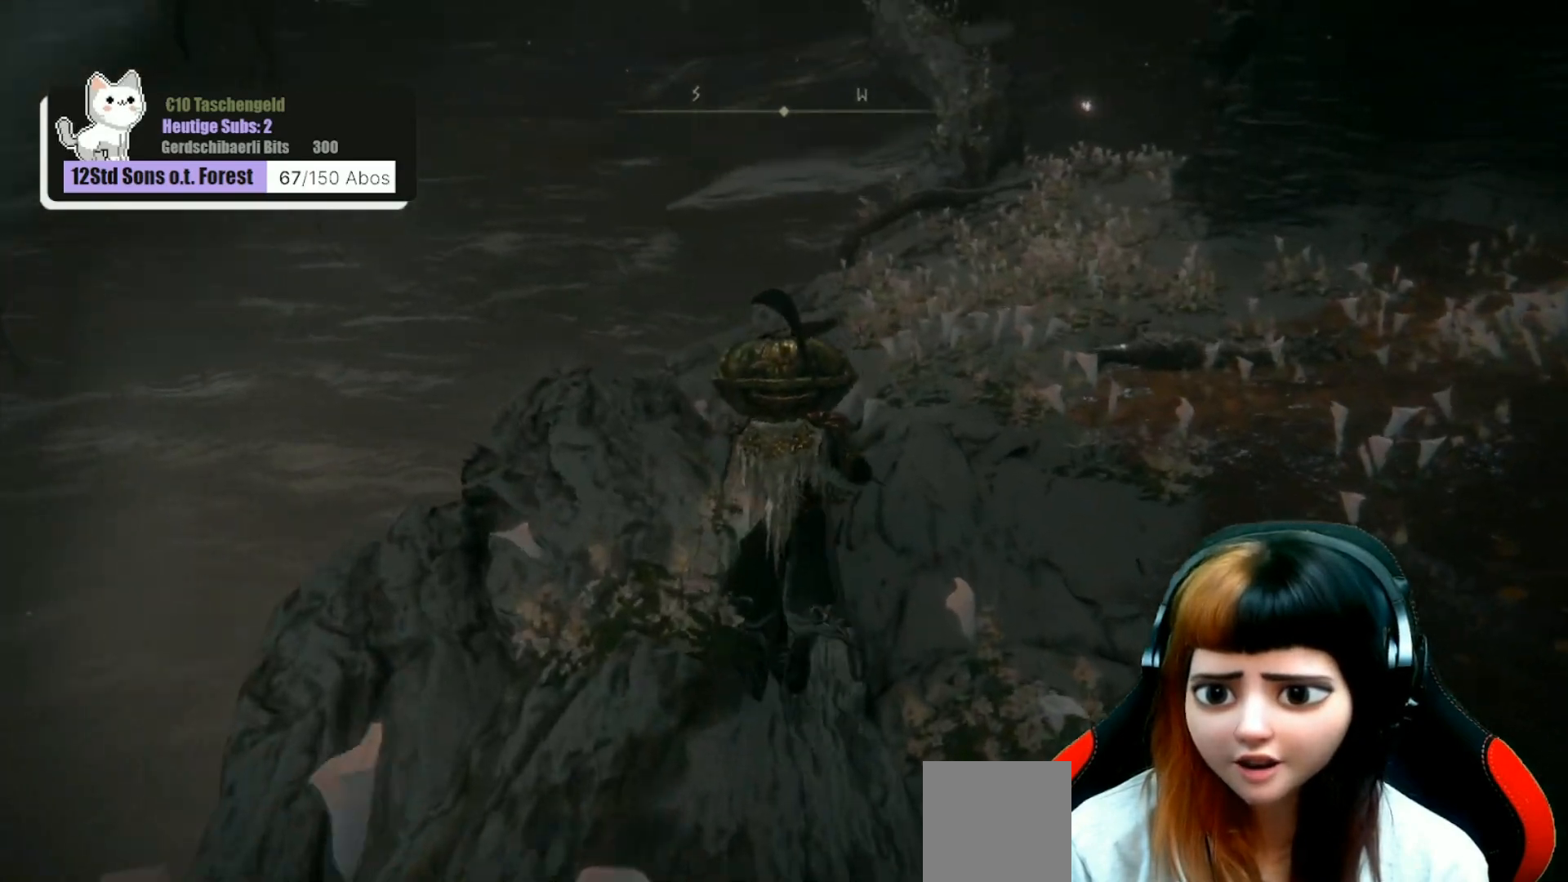
{"buttons": [], "left_stick": "up", "right_stick": "center", "events": []}
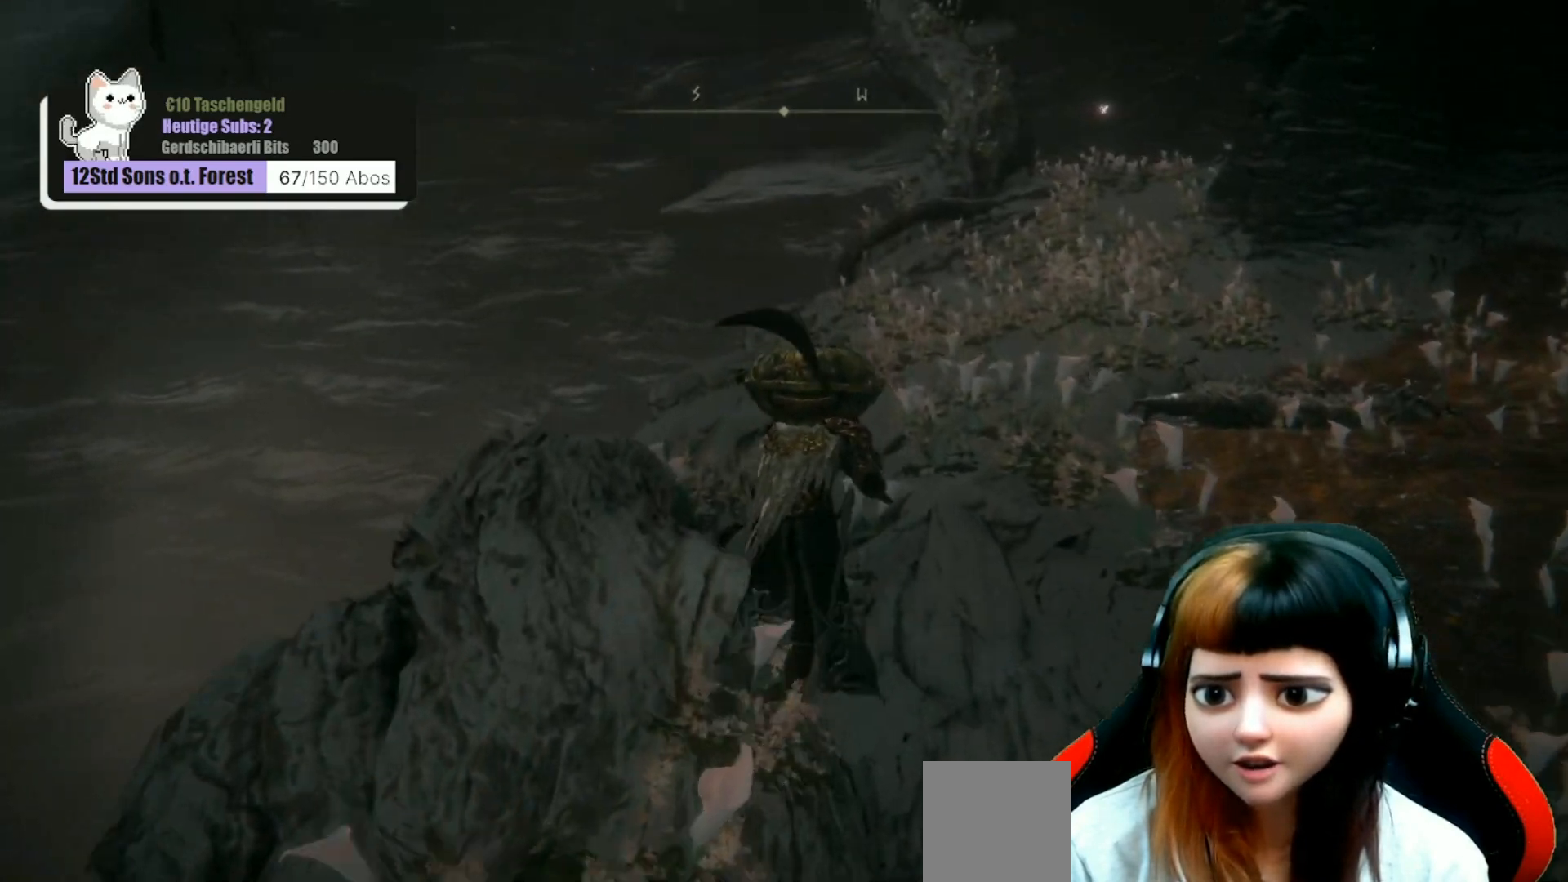
{"buttons": [], "left_stick": "up", "right_stick": "center", "events": []}